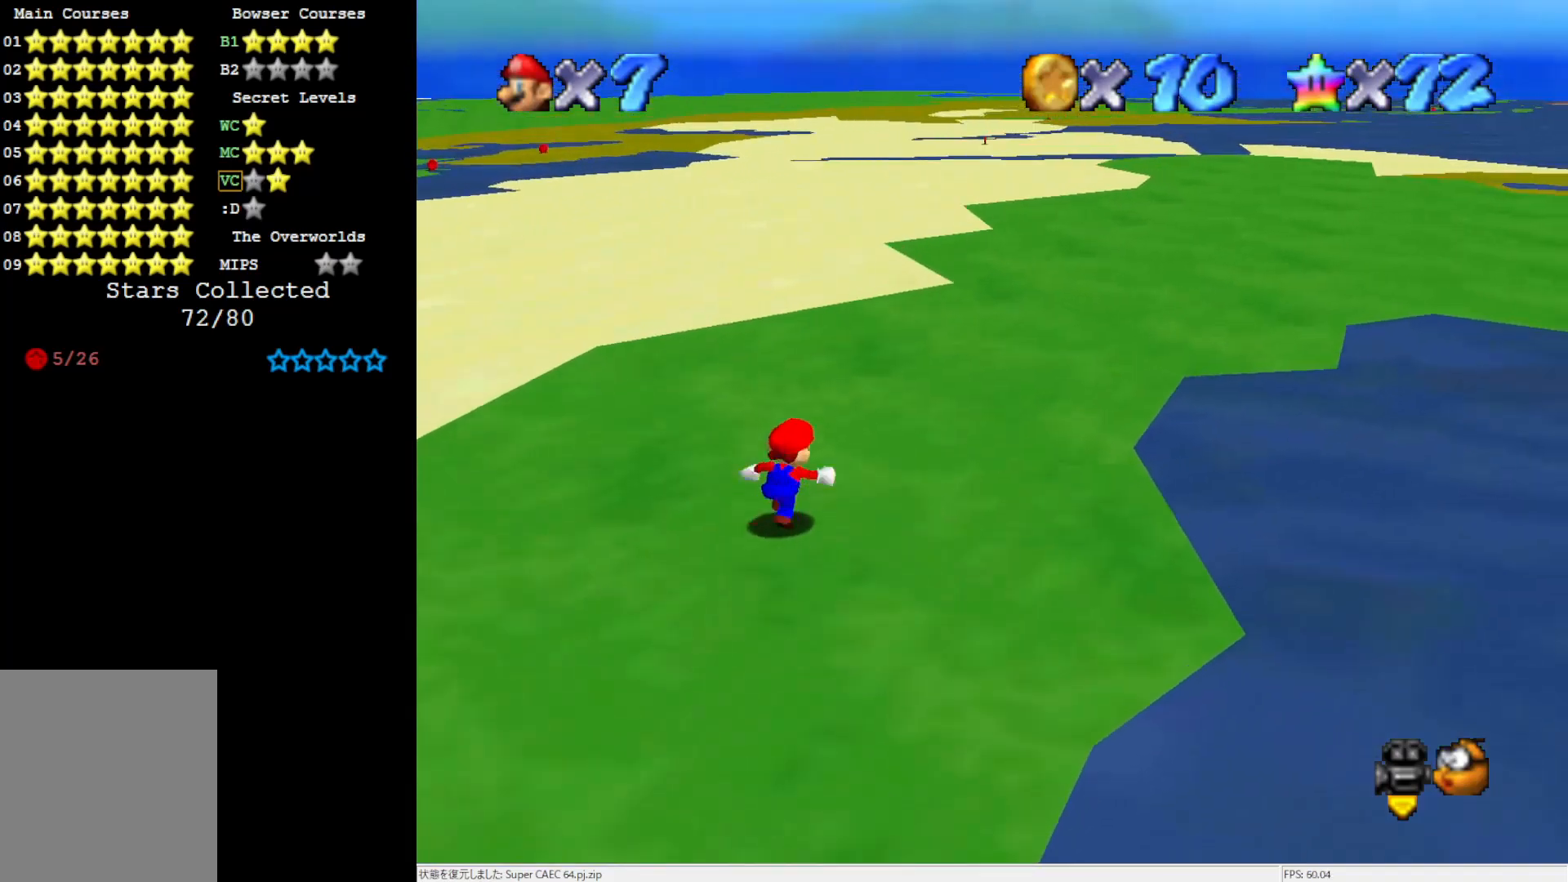
Gameplay with a controller (Nintendo layout); each line is a JSON object with the inputs held at the frame after it. "events" lists button and stick changes between this image and that frame as [ms after this image, input, new state], when the widget could be followed in between. Not read: L3 R3.
{"buttons": ["B"], "left_stick": "up-right", "events": [[67, "B", "down"], [150, "B", "up"], [450, "B", "down"]]}
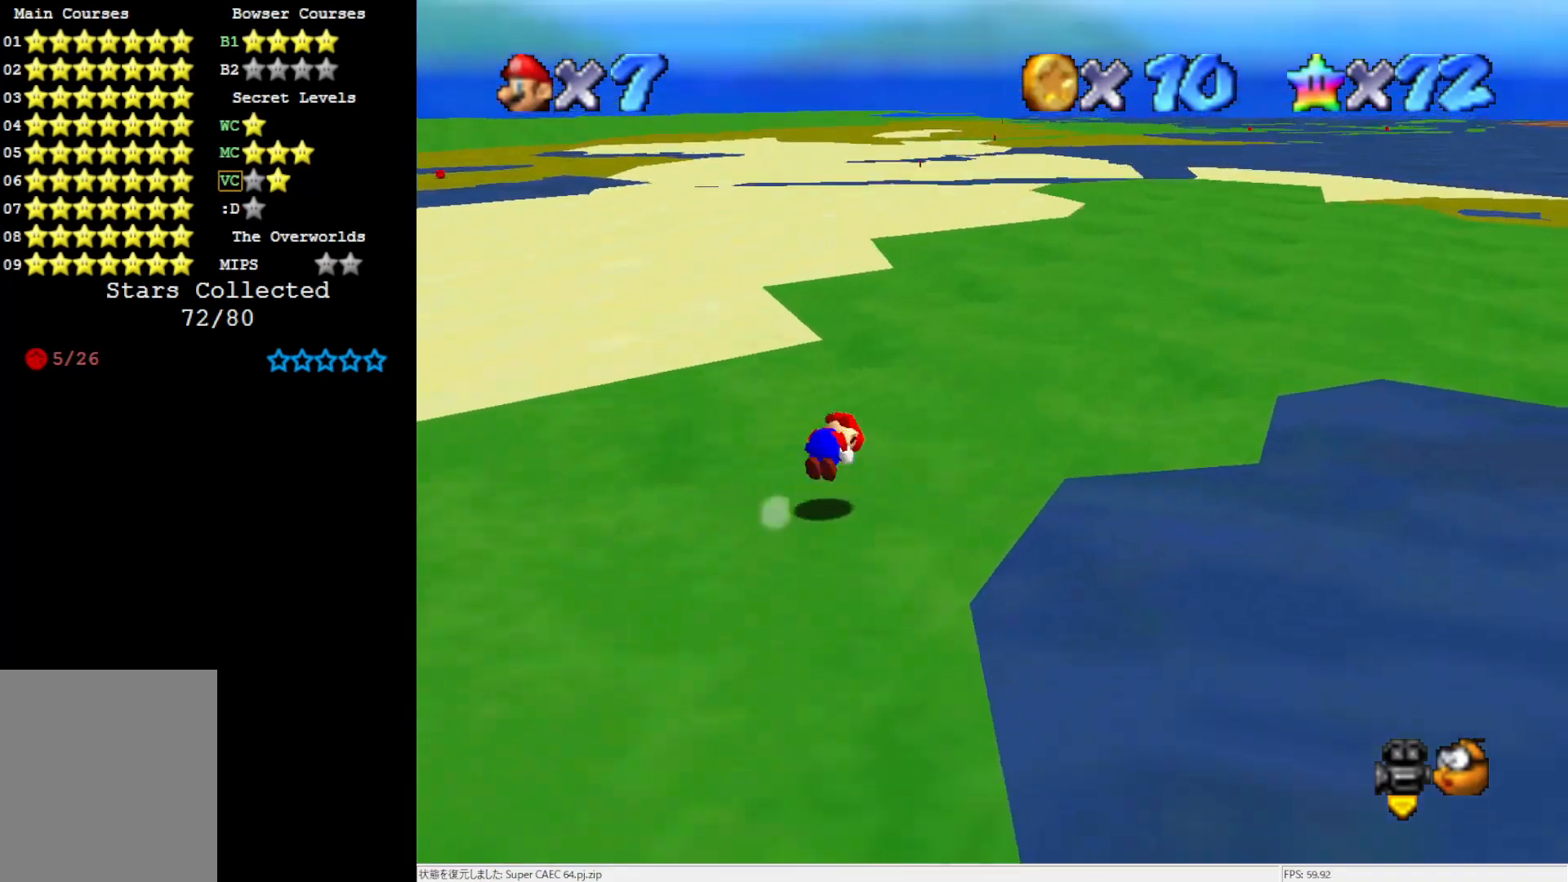
{"buttons": [], "left_stick": "up-right", "events": [[67, "B", "up"]]}
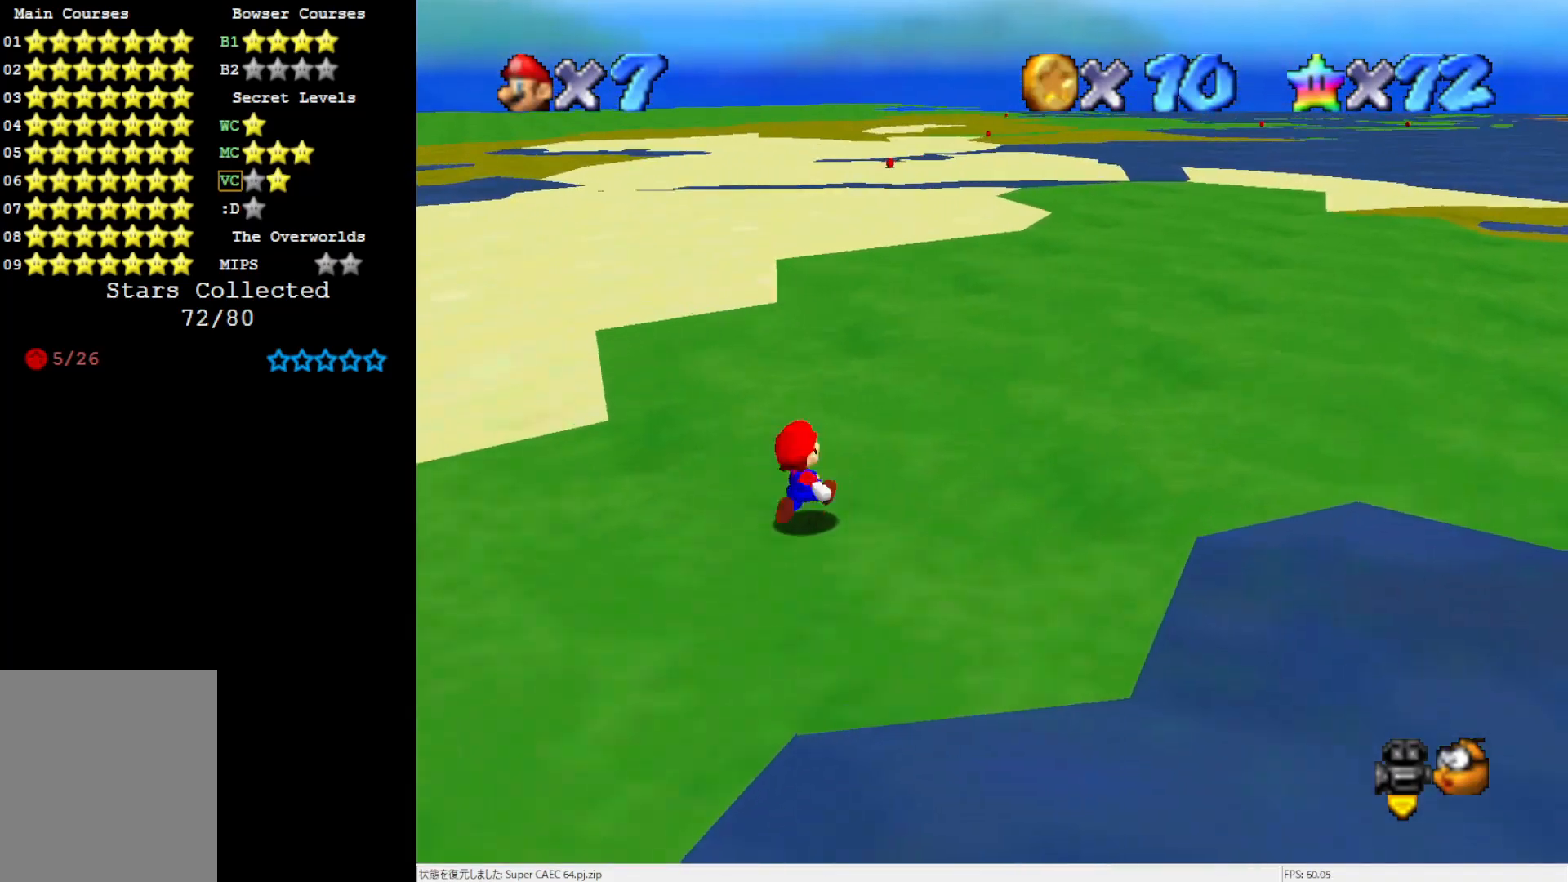
{"buttons": ["B"], "left_stick": "up-right", "events": [[67, "B", "down"], [150, "B", "up"], [450, "B", "down"]]}
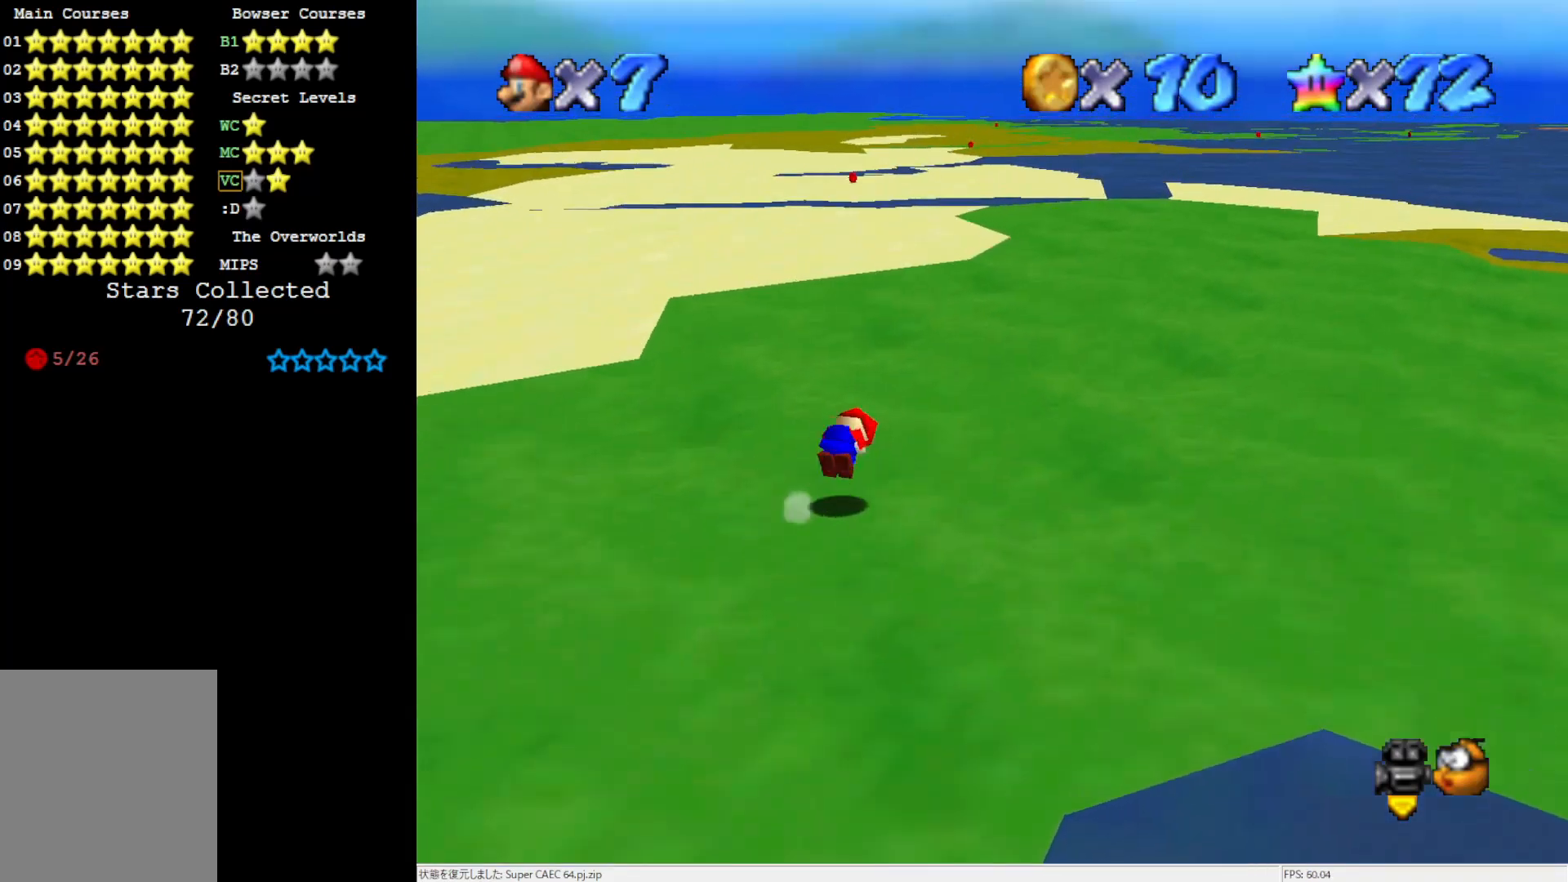
{"buttons": [], "left_stick": "up-right", "events": [[67, "B", "up"]]}
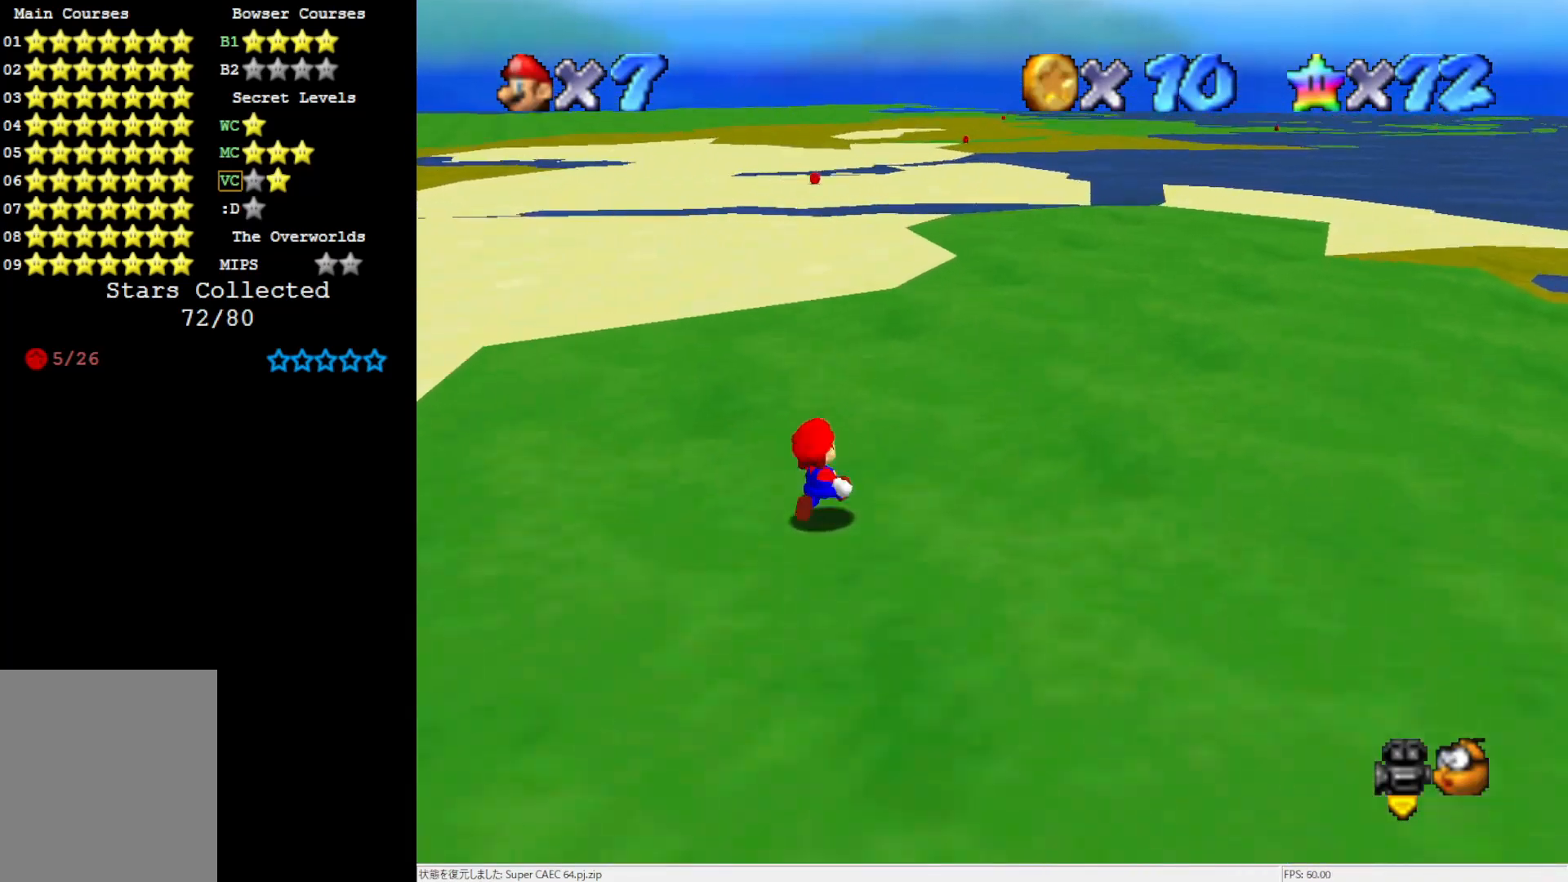
{"buttons": ["B"], "left_stick": "up-right", "events": [[33, "B", "down"], [133, "B", "up"], [417, "B", "down"]]}
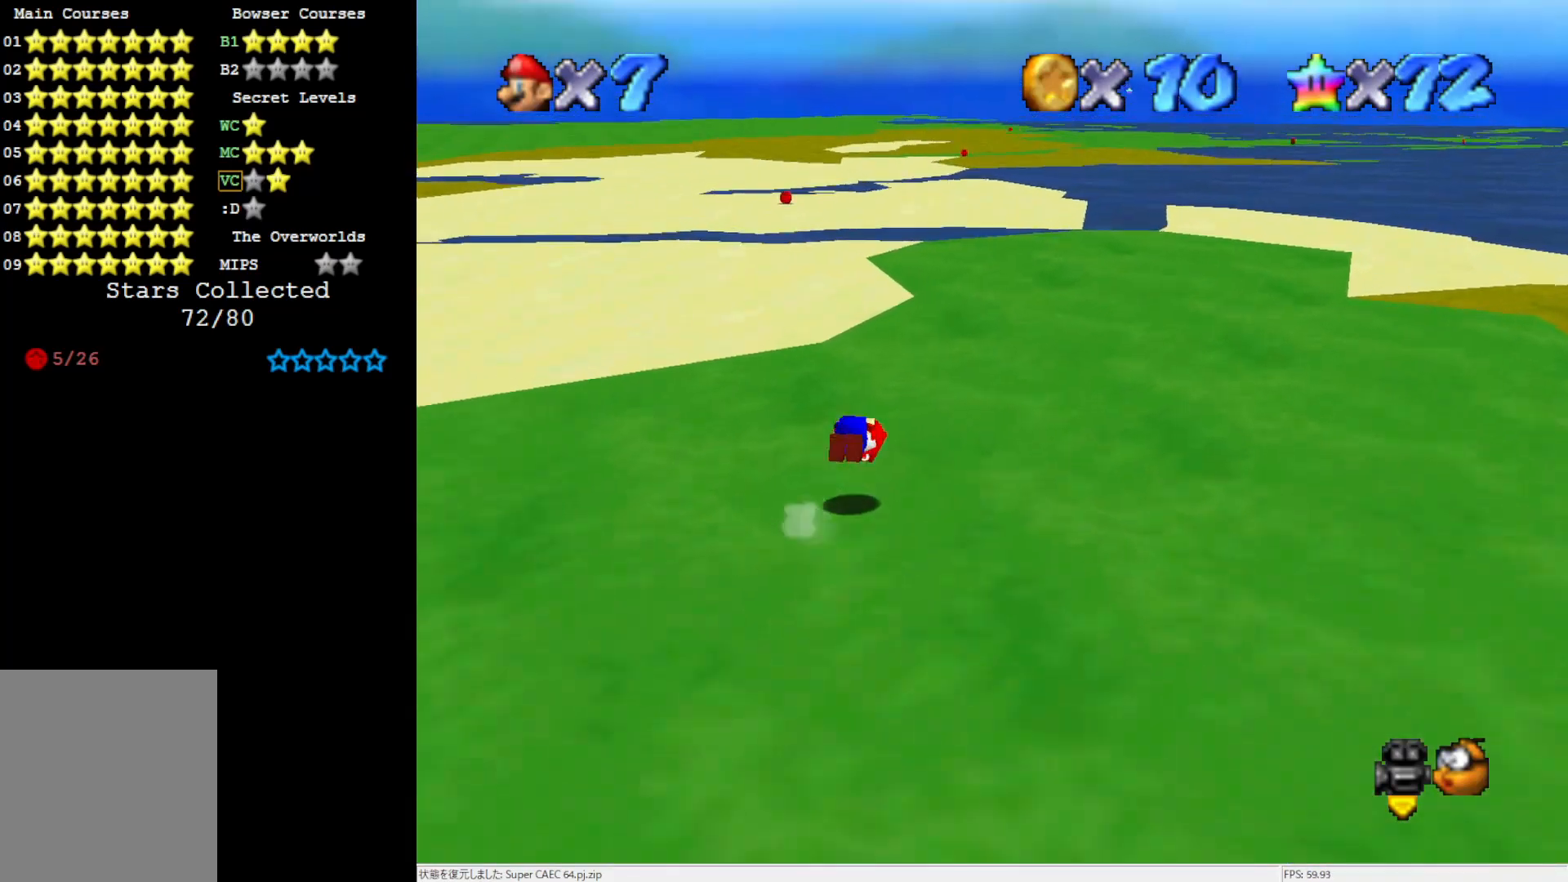
{"buttons": ["B"], "left_stick": "up-right", "events": [[33, "B", "up"], [500, "B", "down"]]}
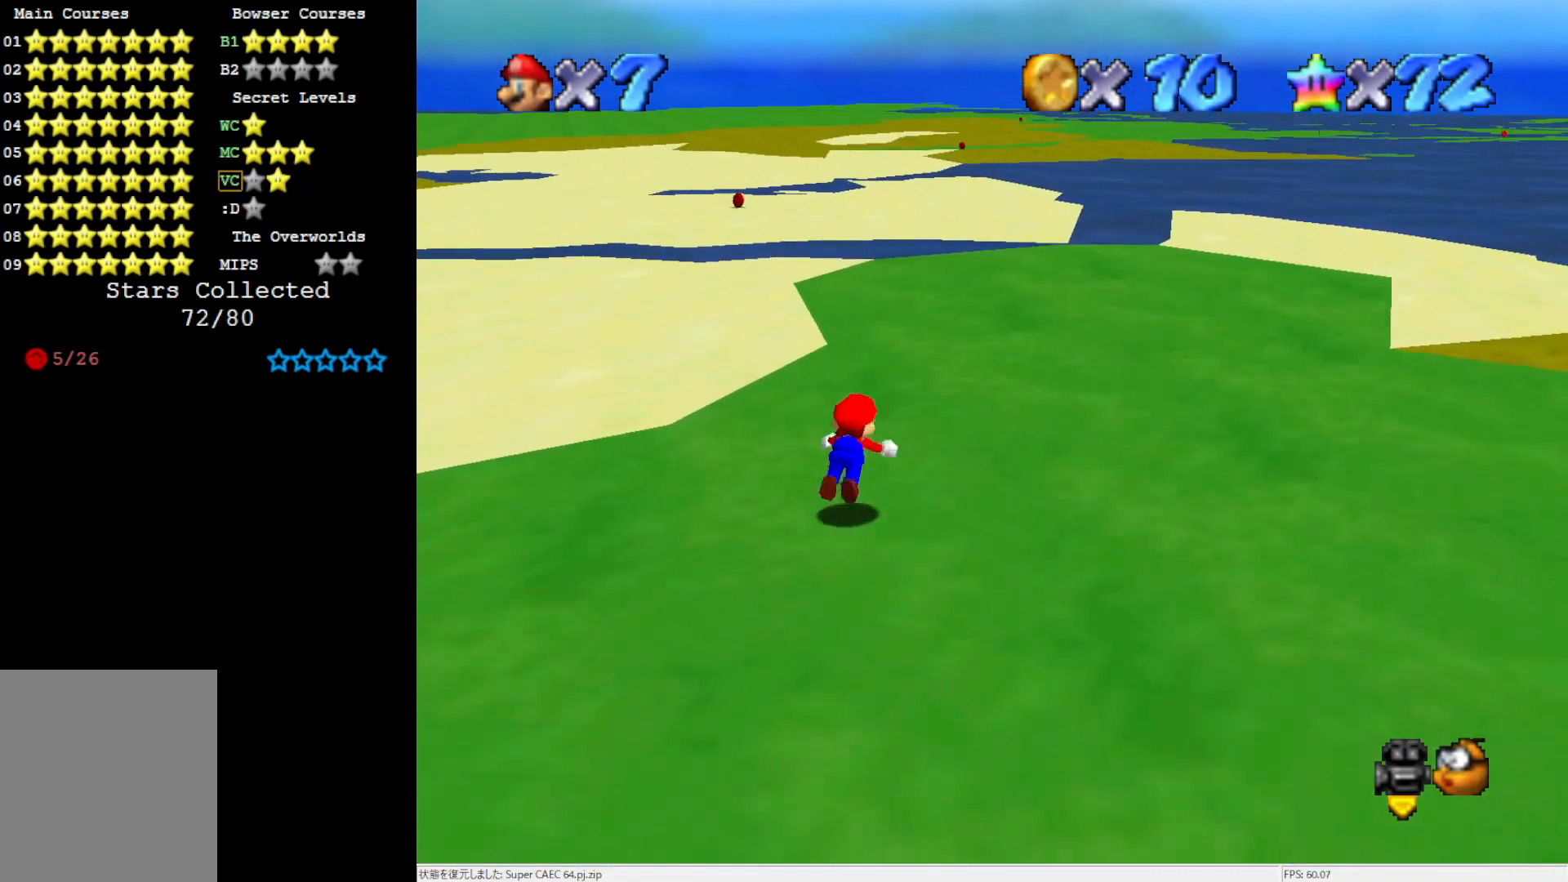
{"buttons": [], "left_stick": "up-right", "events": [[117, "B", "up"], [383, "B", "down"], [500, "B", "up"]]}
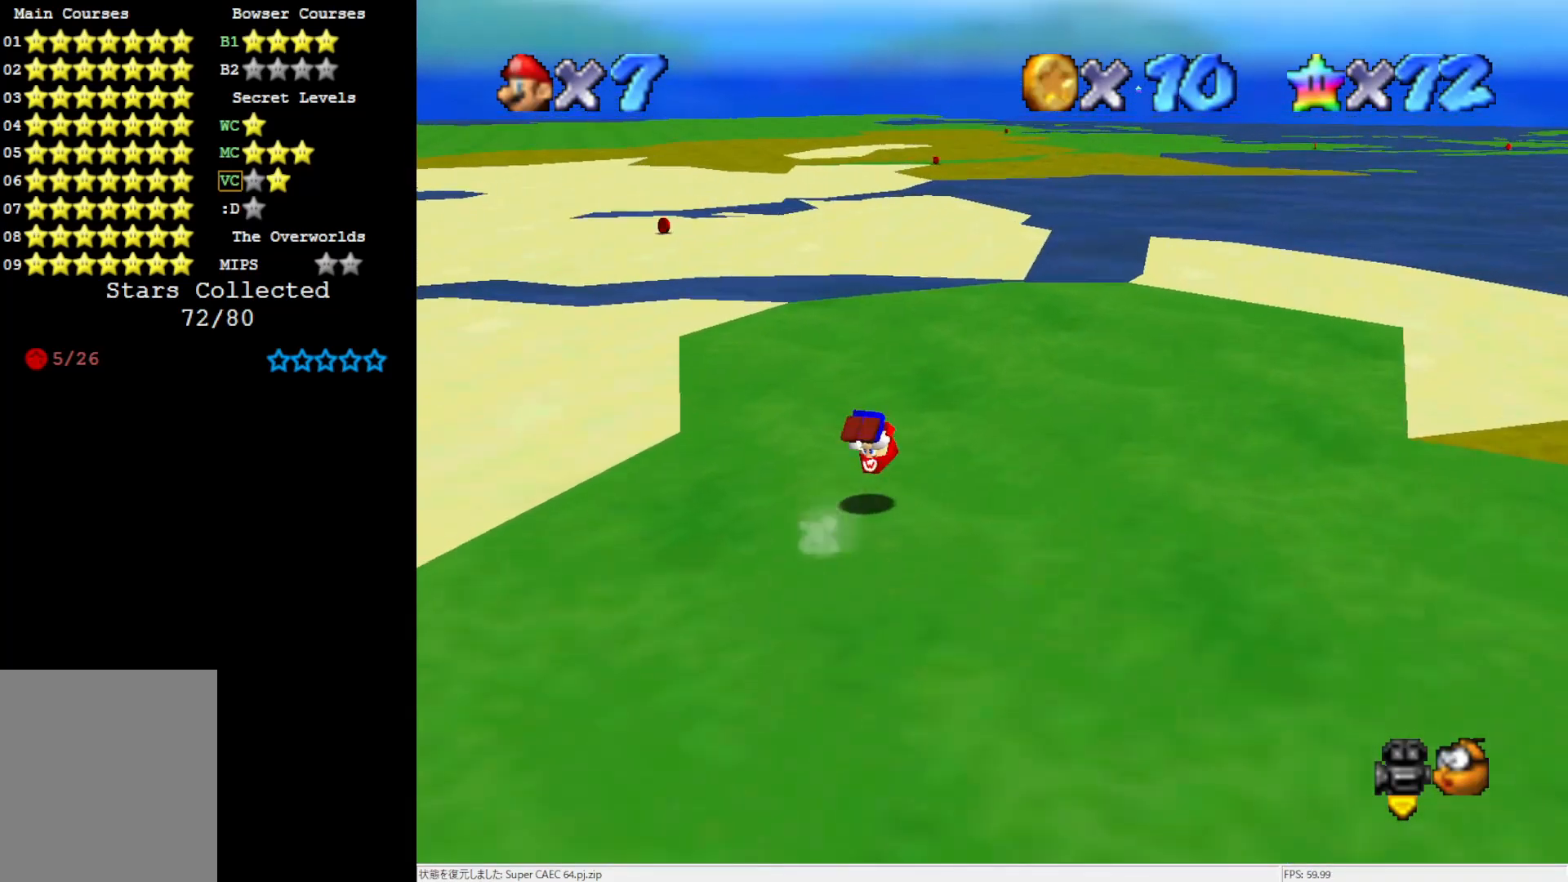
{"buttons": [], "left_stick": "up-right", "events": [[300, "C_RIGHT", "down"], [383, "C_RIGHT", "up"]]}
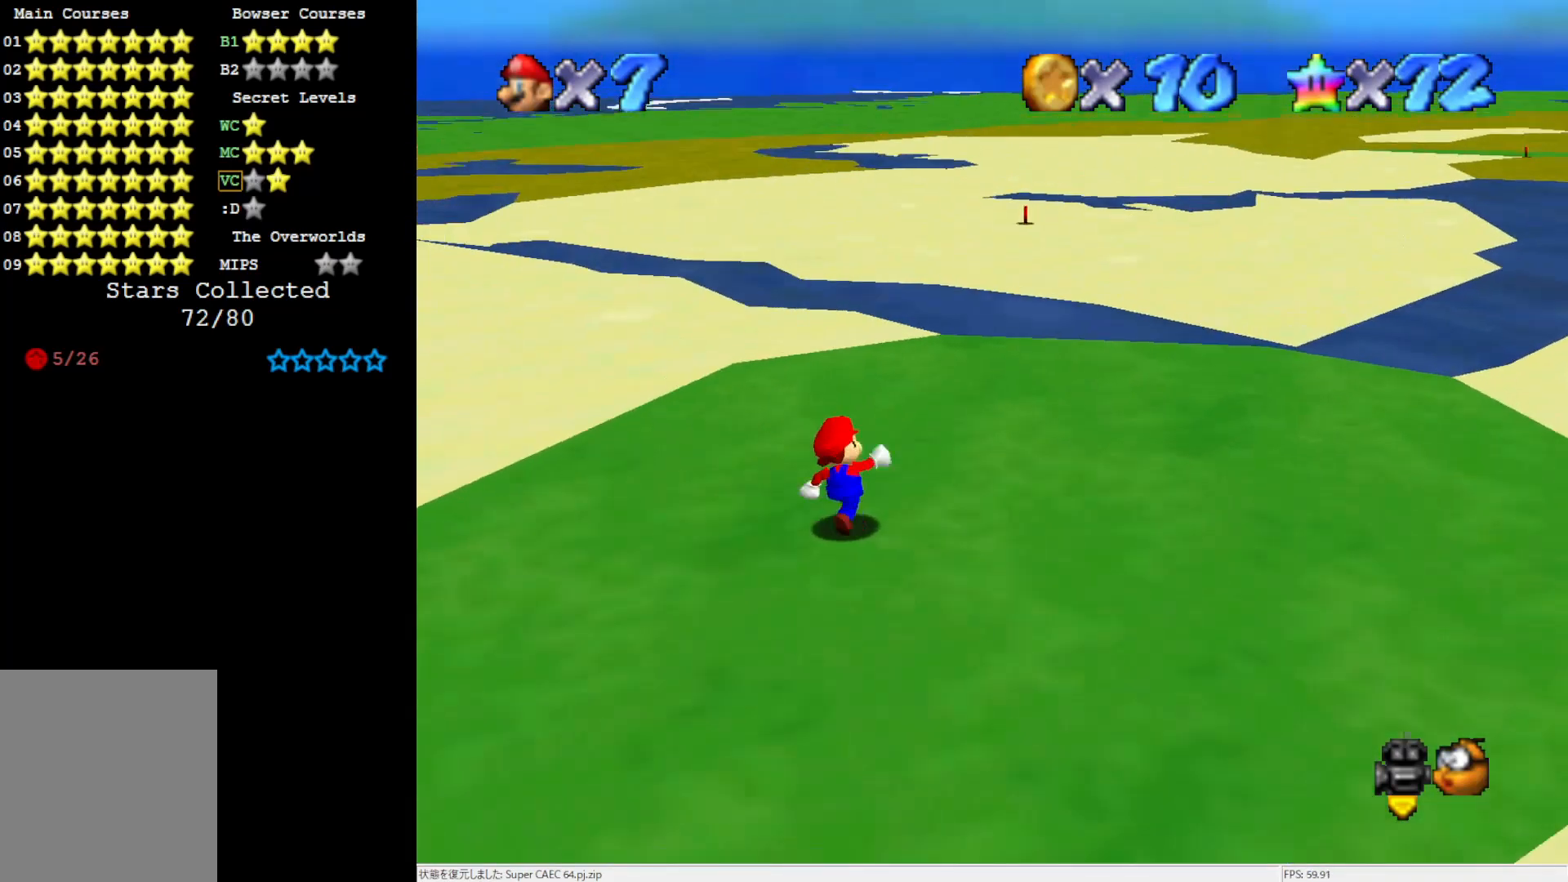
{"buttons": [], "left_stick": "up-right", "events": []}
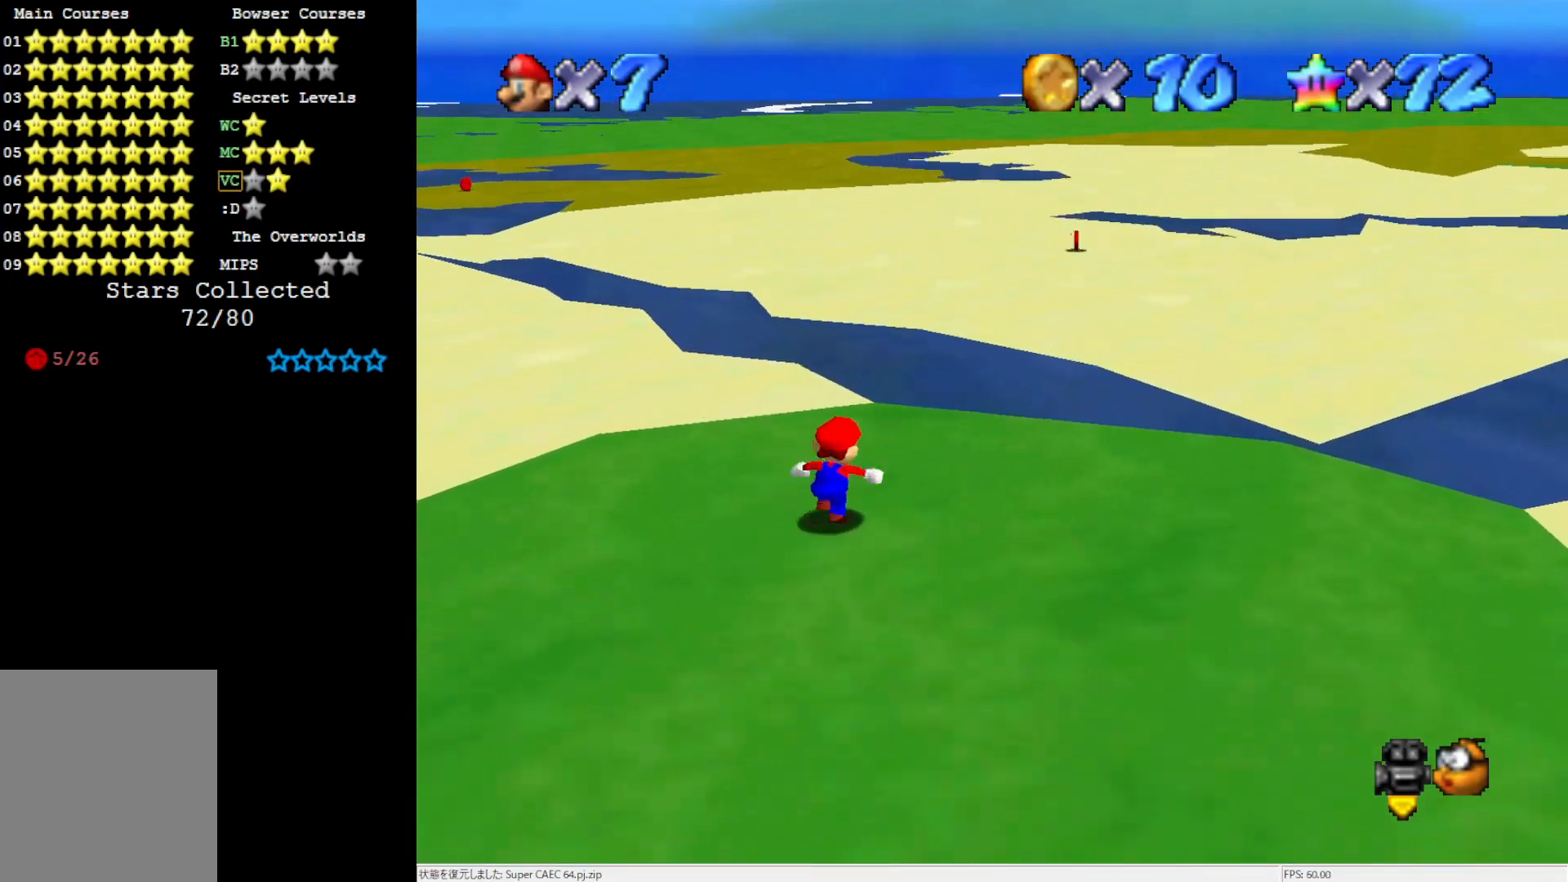
{"buttons": ["A", "Z"], "left_stick": "up-right", "events": [[467, "Z", "down"], [483, "A", "down"]]}
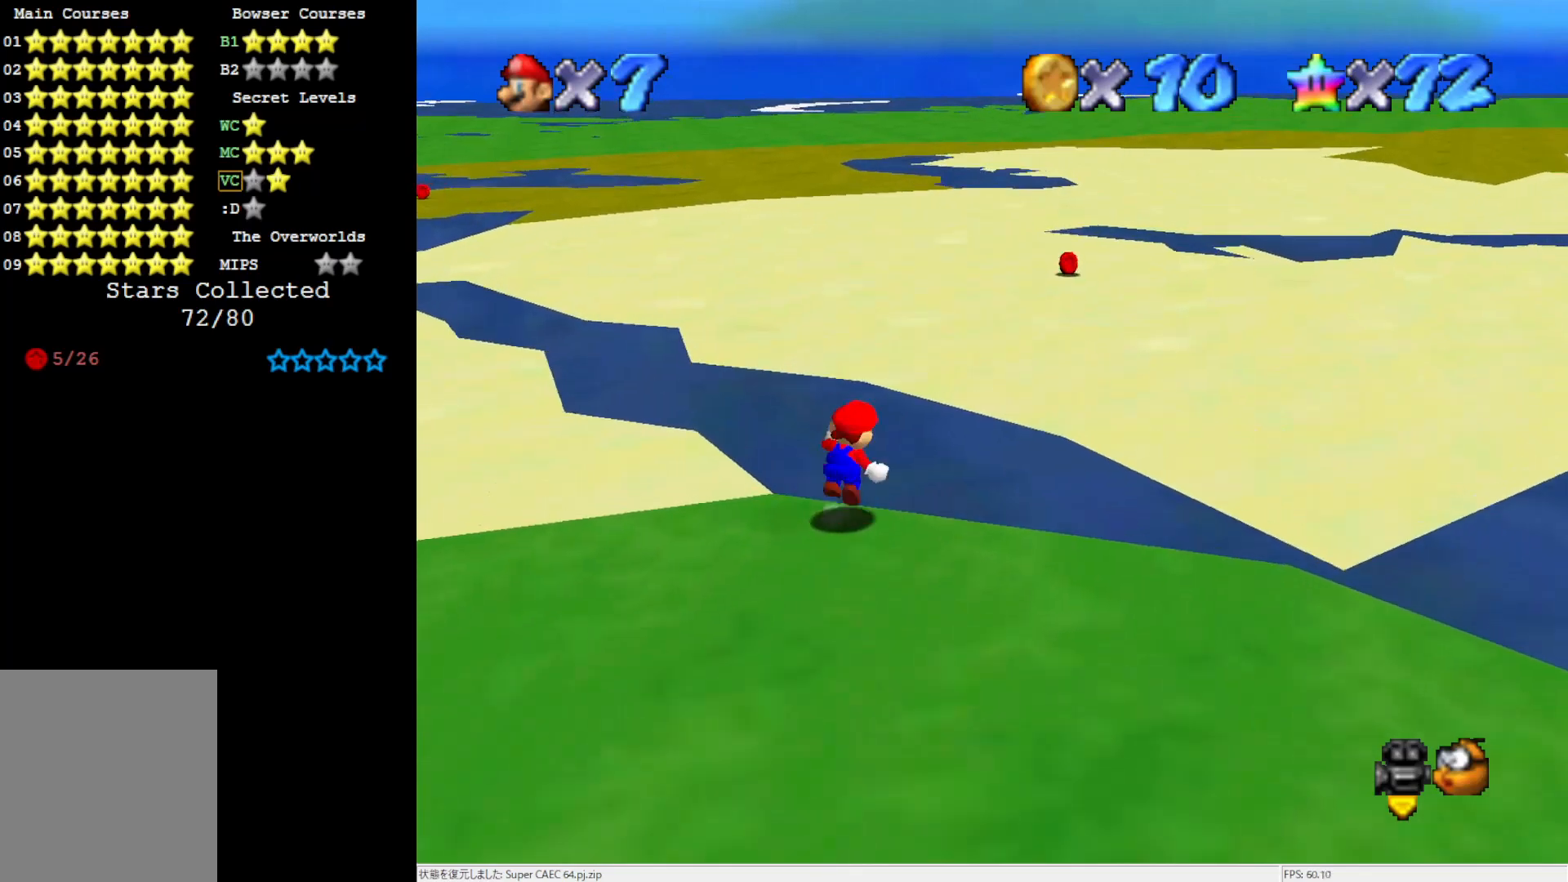
{"buttons": ["A"], "left_stick": "up-right", "events": [[267, "Z", "up"]]}
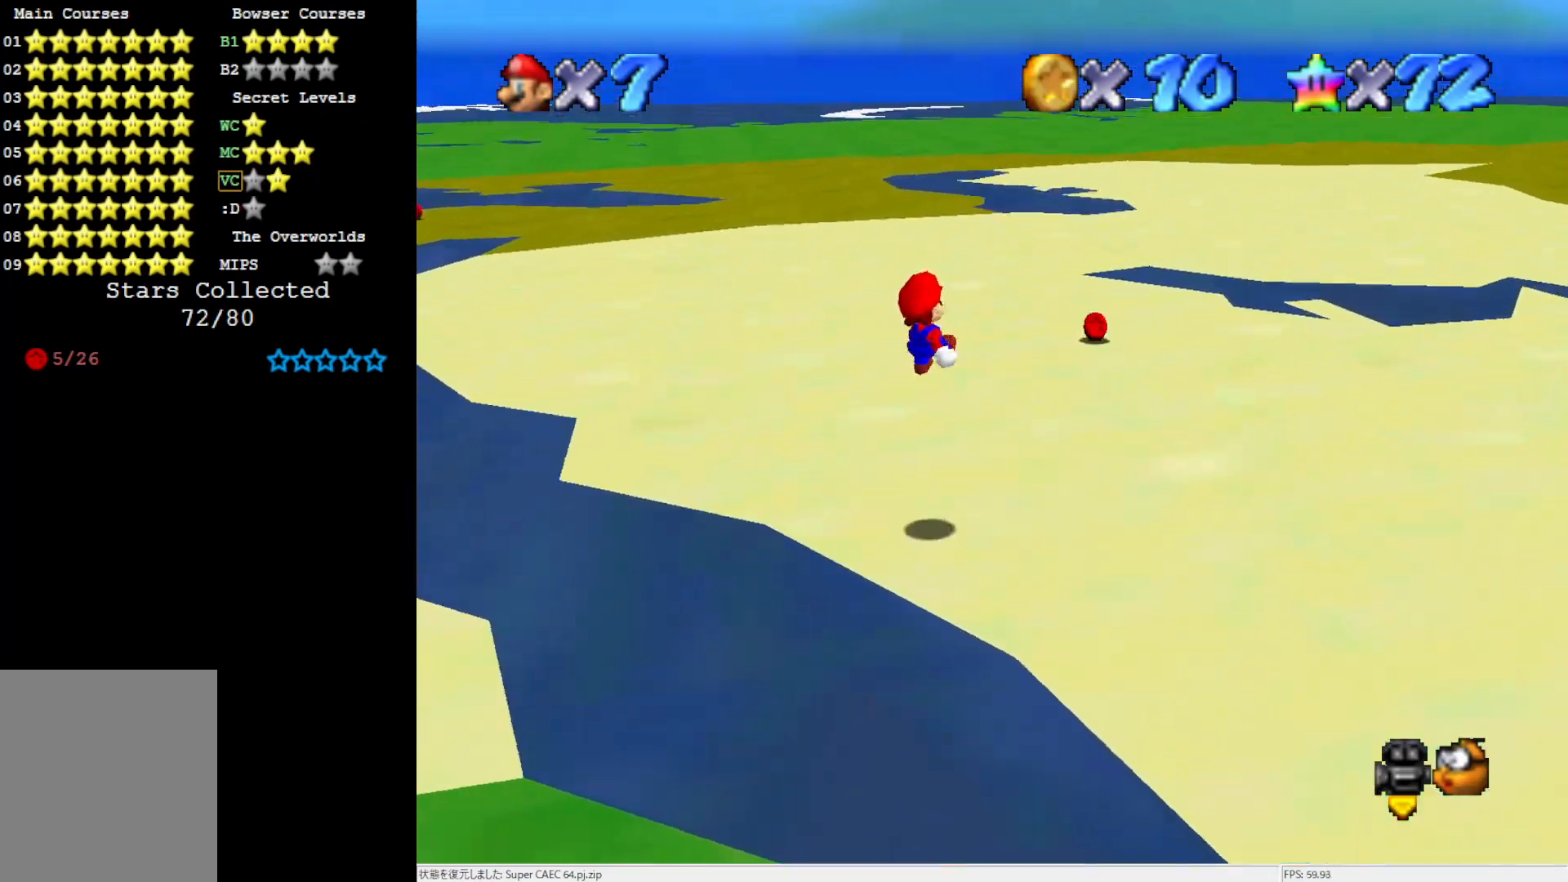
{"buttons": [], "left_stick": "center", "events": [[183, "left_stick", "up"], [417, "A", "up"], [500, "left_stick", "center"]]}
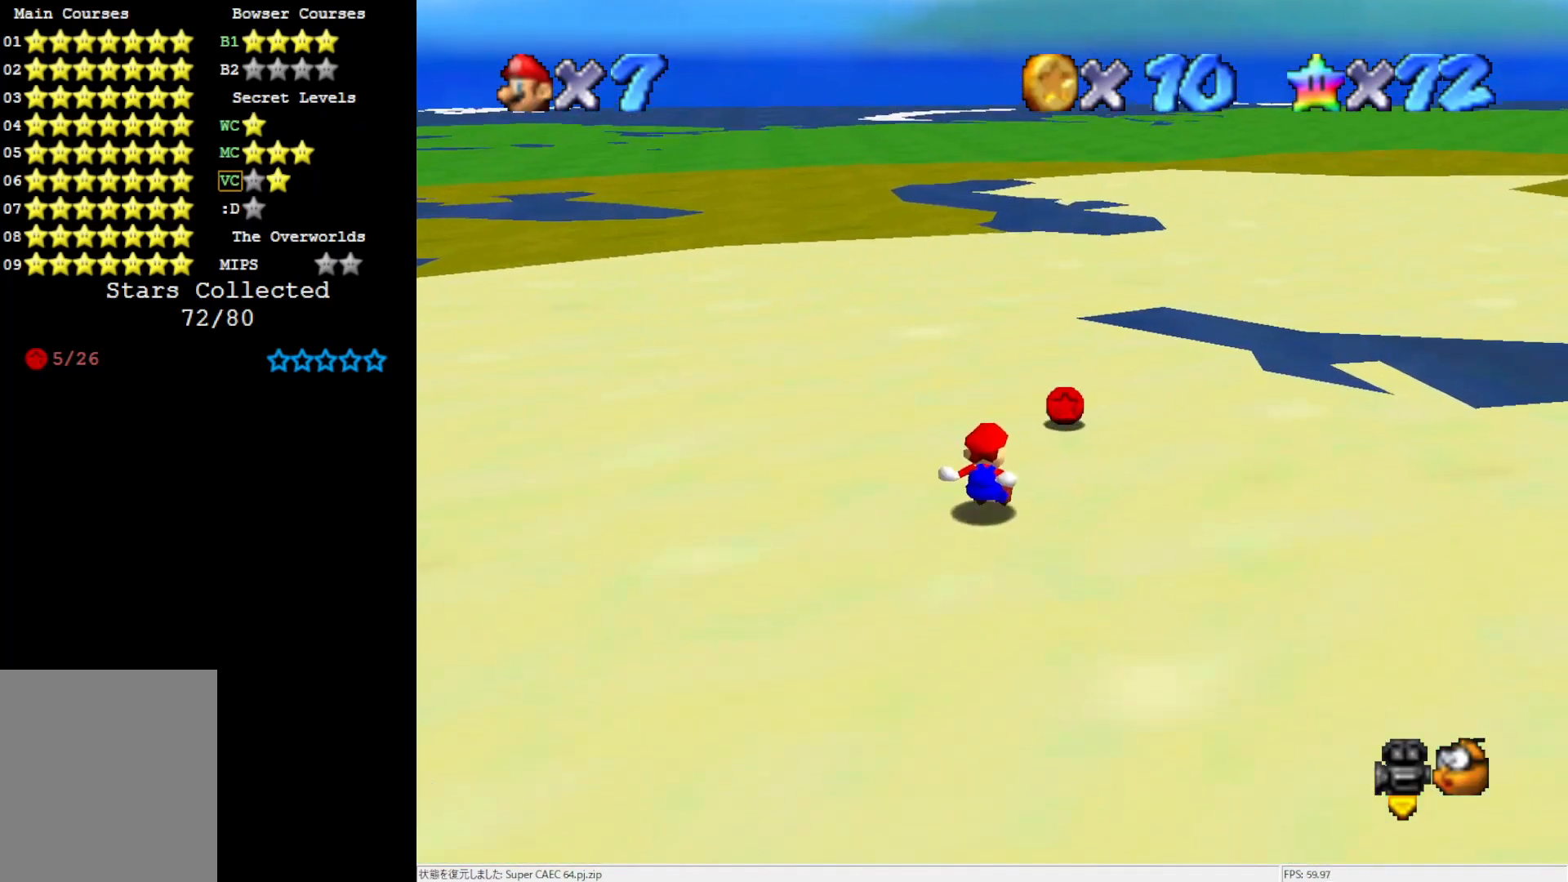
{"buttons": [], "left_stick": "center", "events": []}
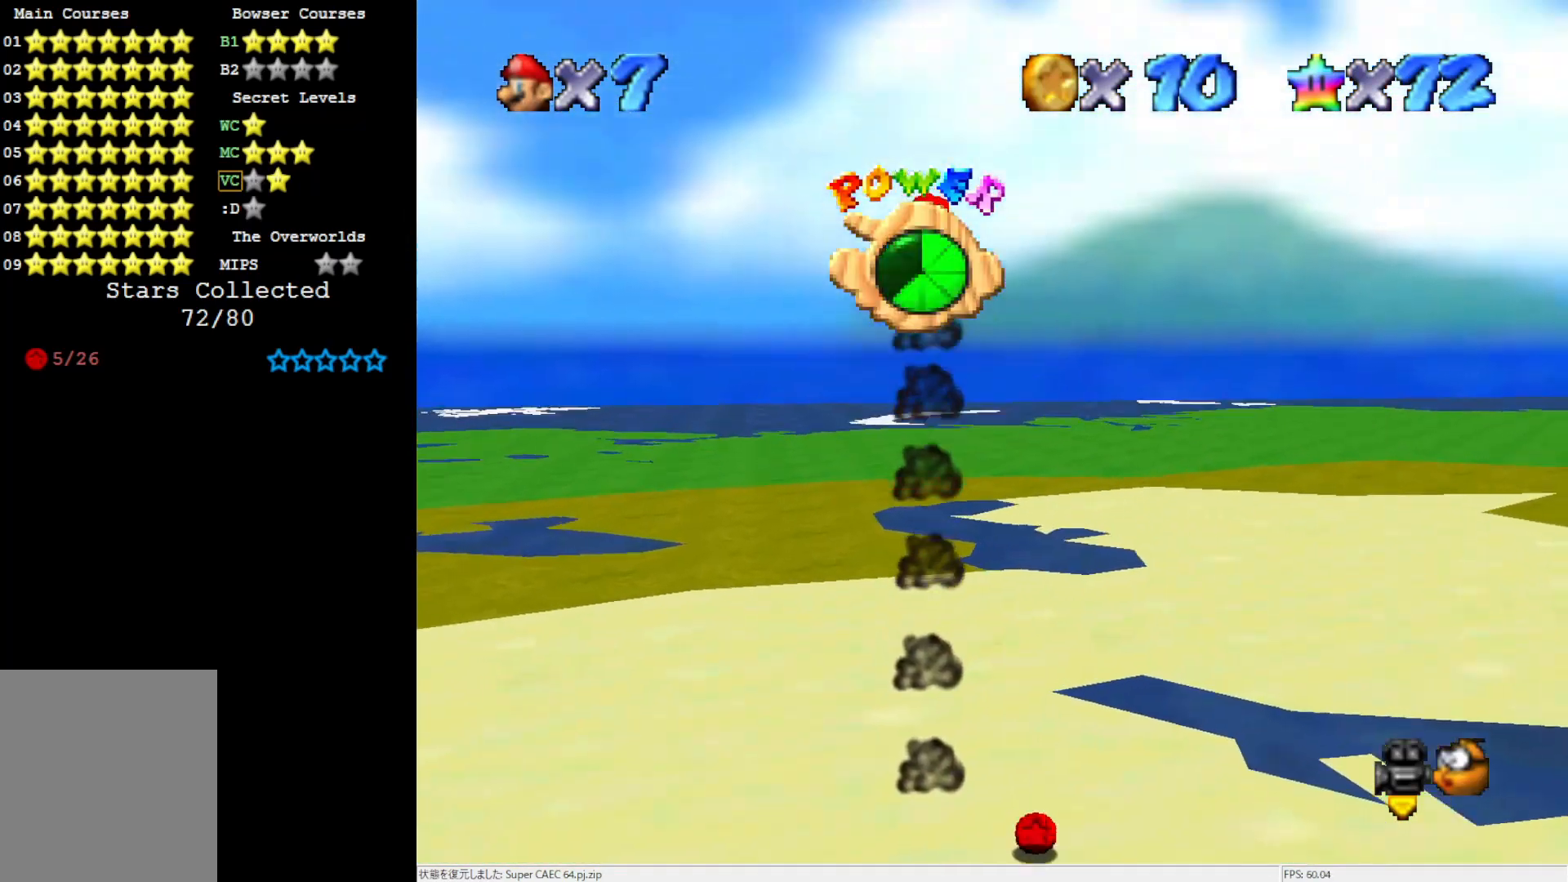
{"buttons": [], "left_stick": "up-right", "events": [[333, "left_stick", "up"], [417, "left_stick", "up-right"]]}
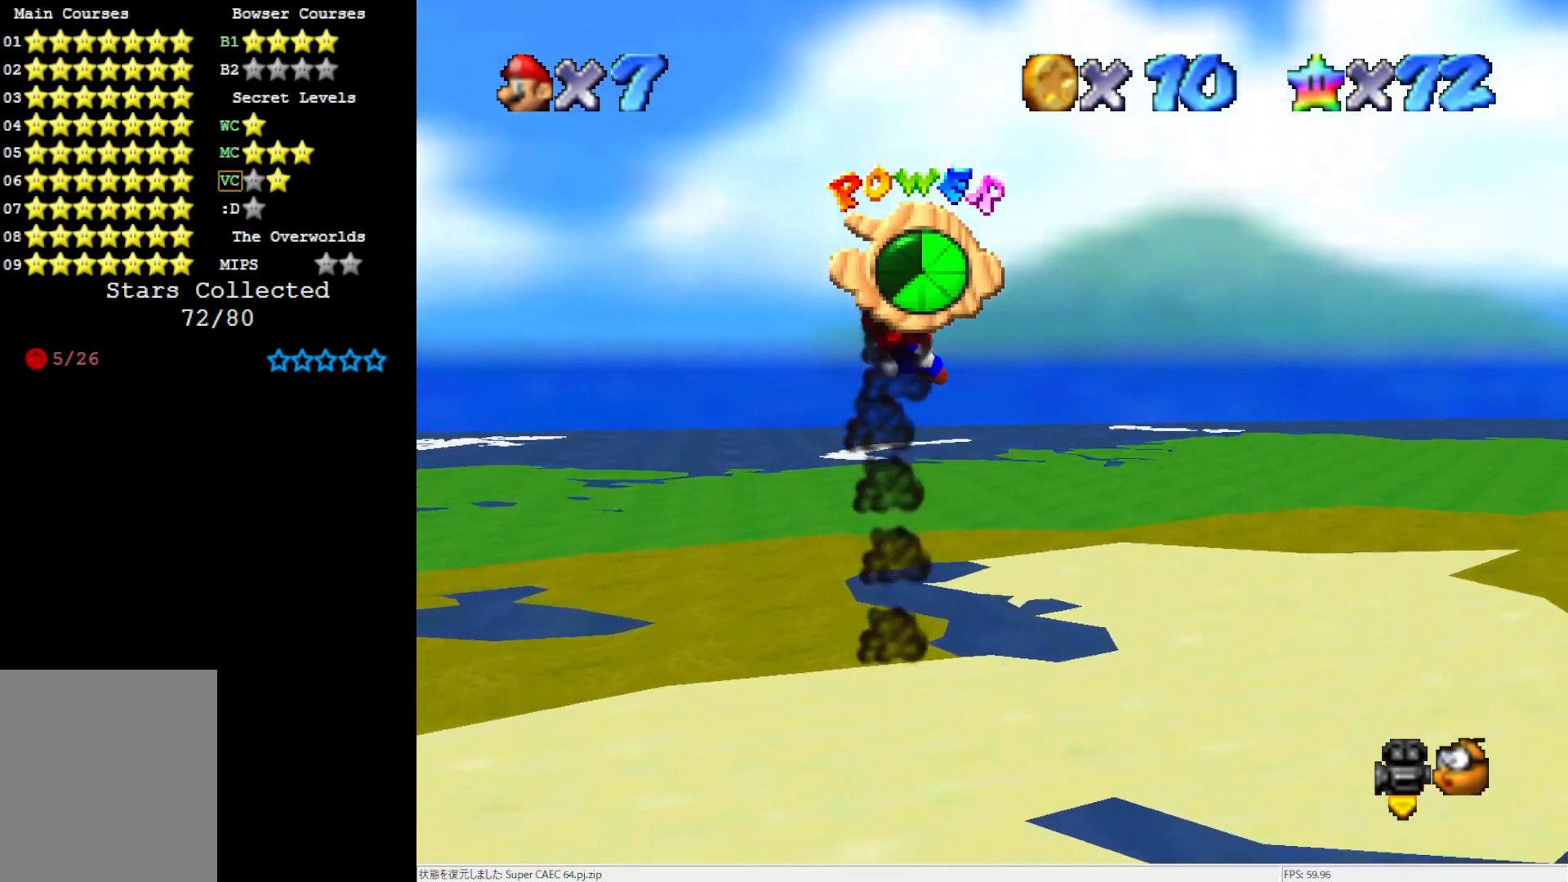
{"buttons": [], "left_stick": "up", "events": [[417, "left_stick", "up"]]}
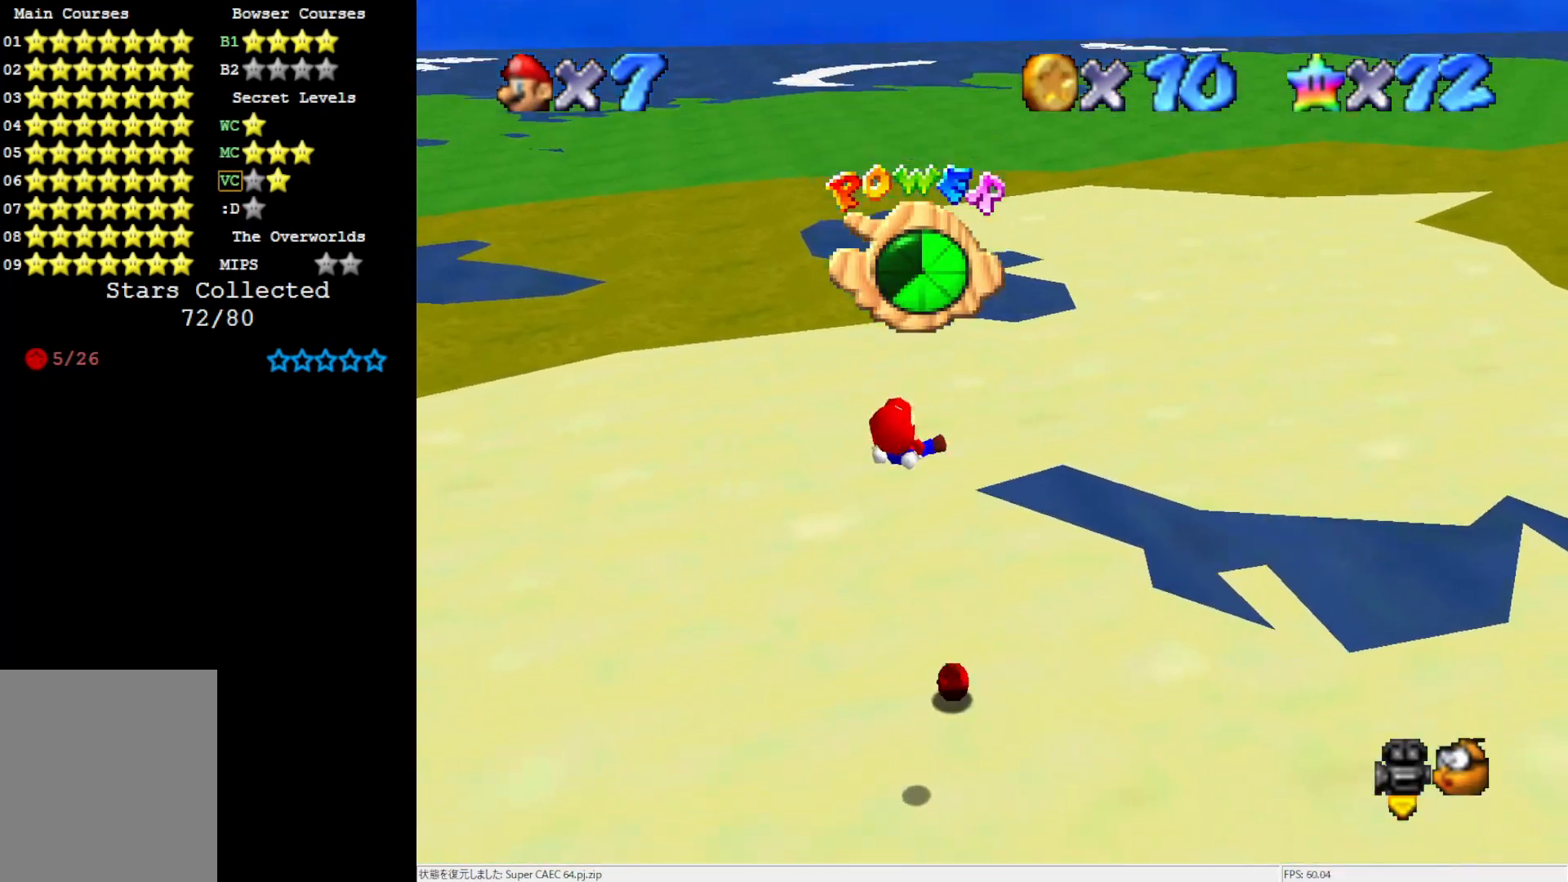
{"buttons": [], "left_stick": "up", "events": []}
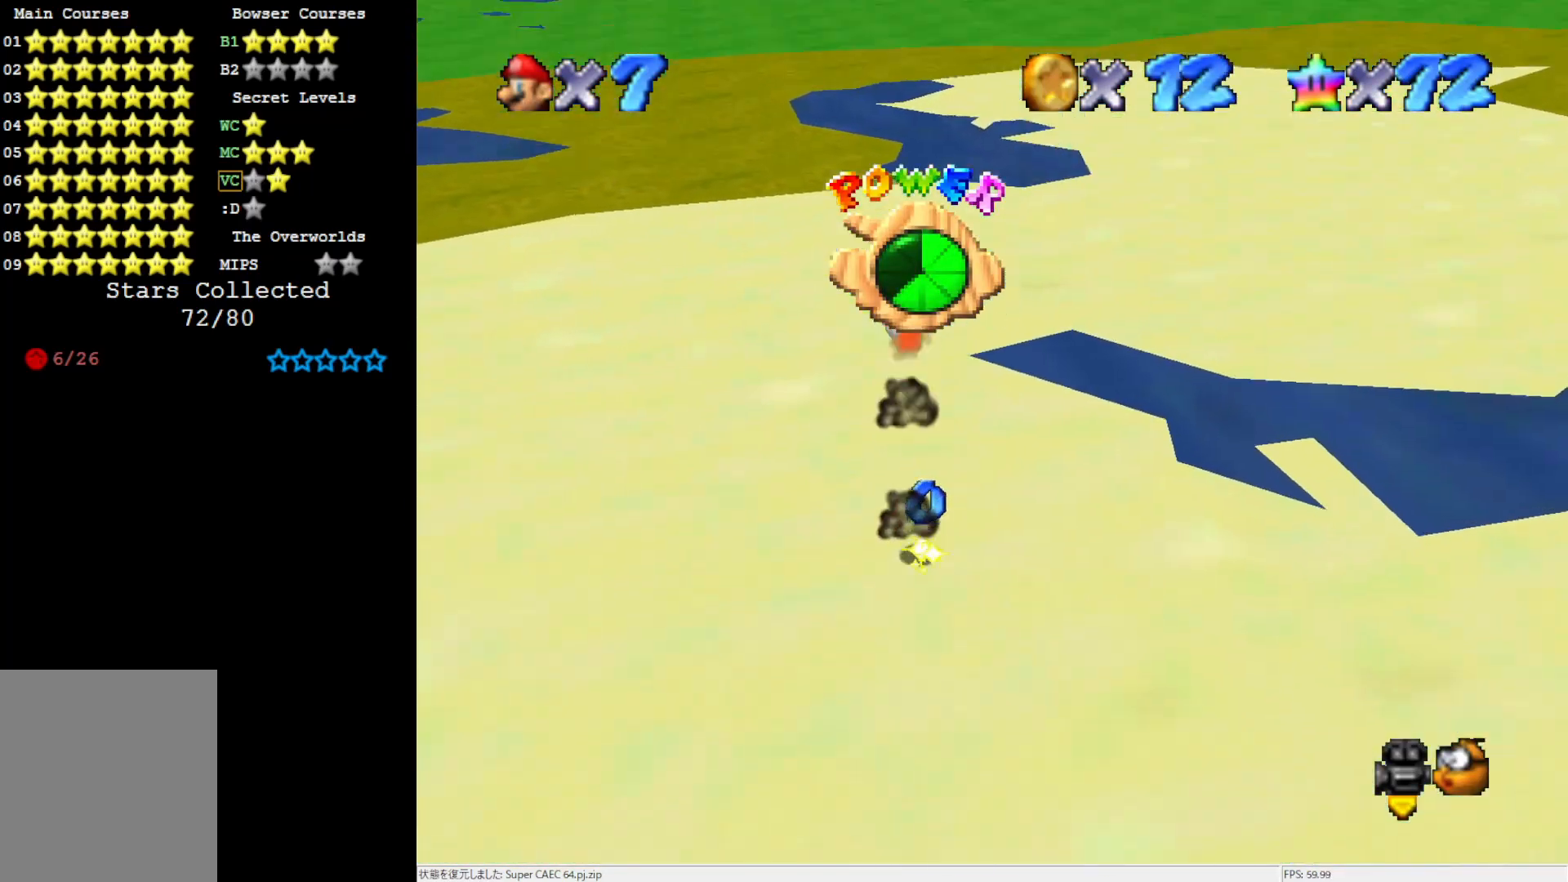
{"buttons": [], "left_stick": "up", "events": [[133, "left_stick", "up-left"], [367, "left_stick", "up"]]}
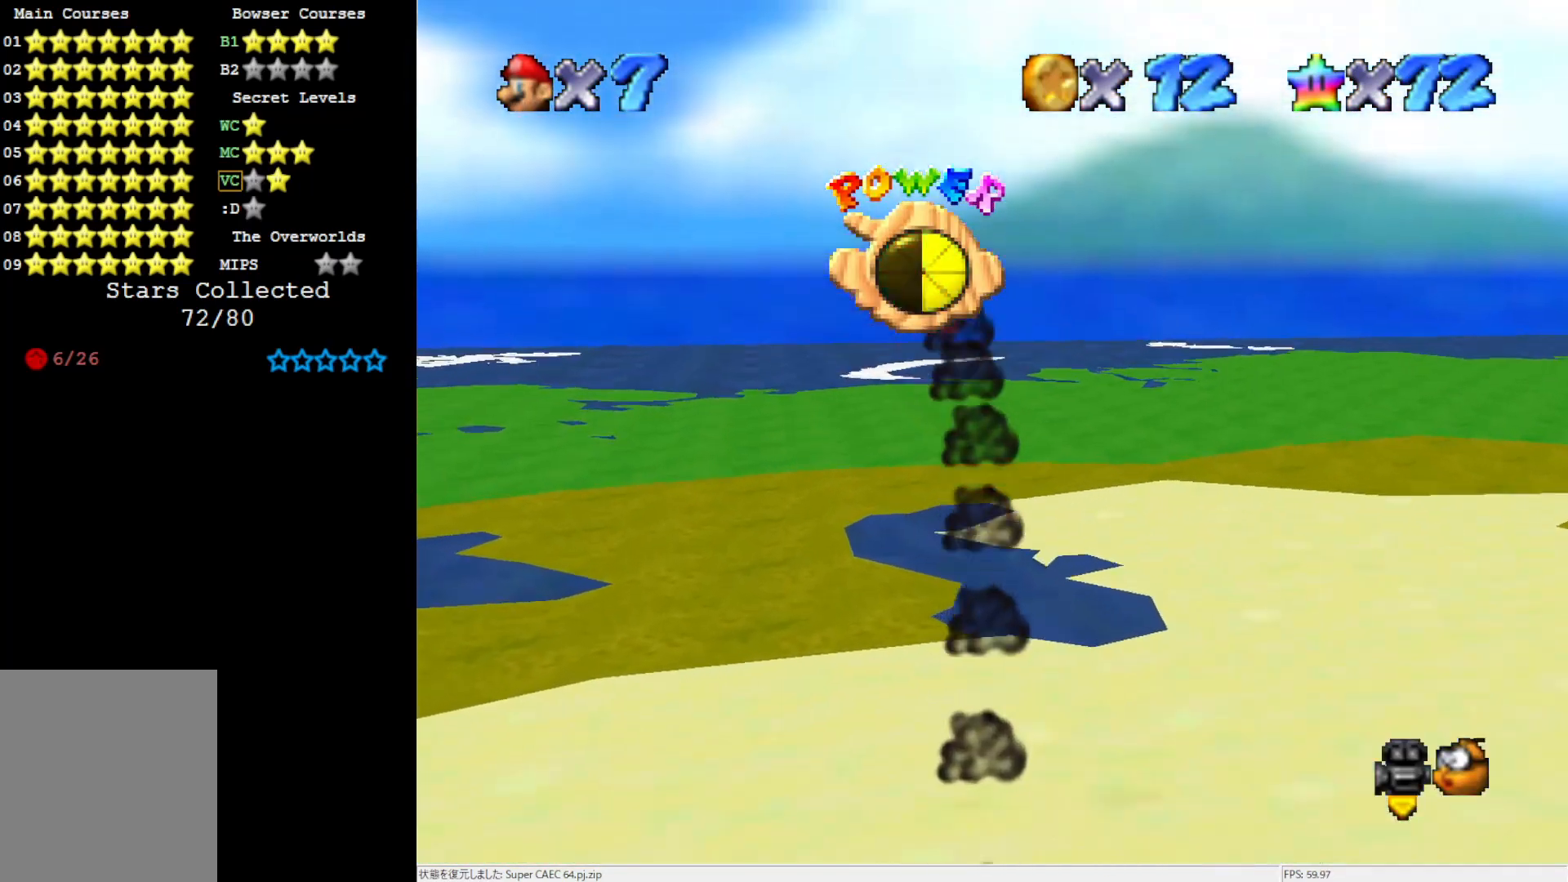
{"buttons": [], "left_stick": "up", "events": []}
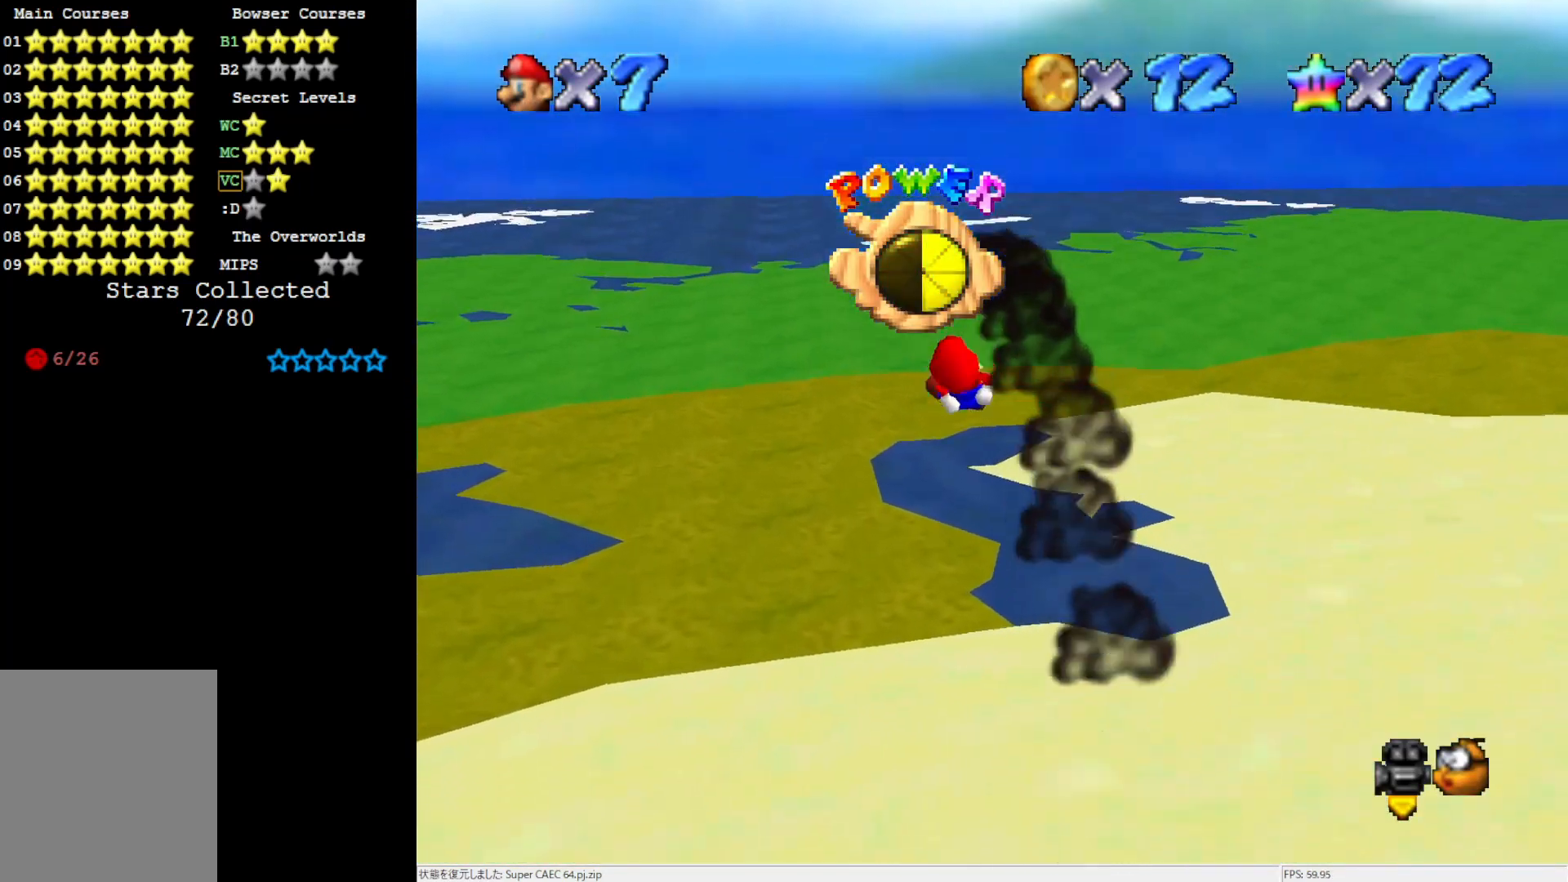
{"buttons": [], "left_stick": "up", "events": []}
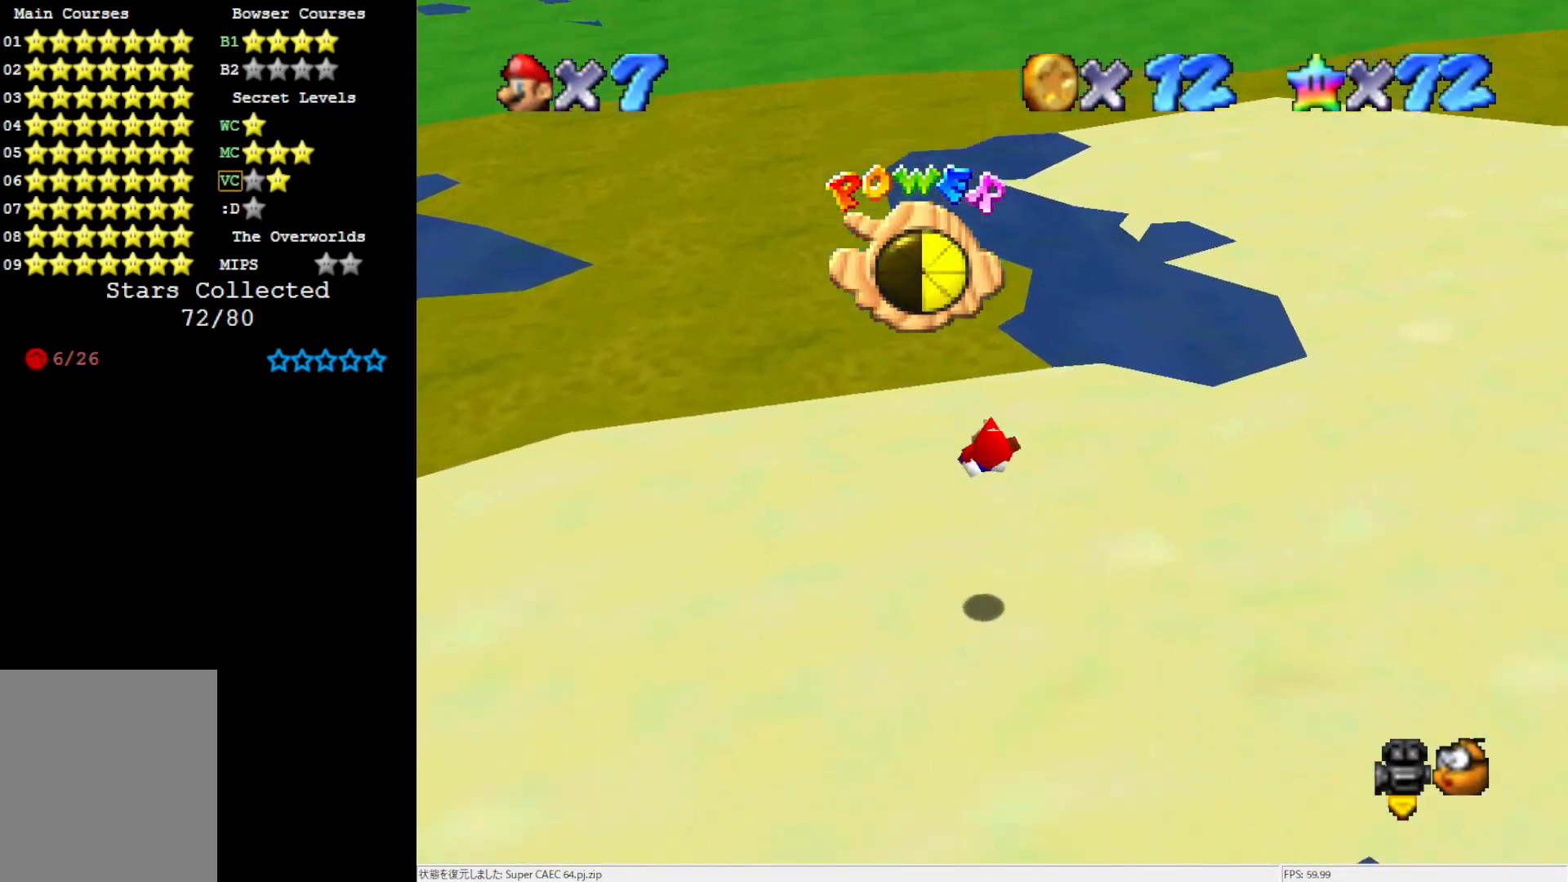
{"buttons": [], "left_stick": "up-left", "events": [[117, "left_stick", "up-left"]]}
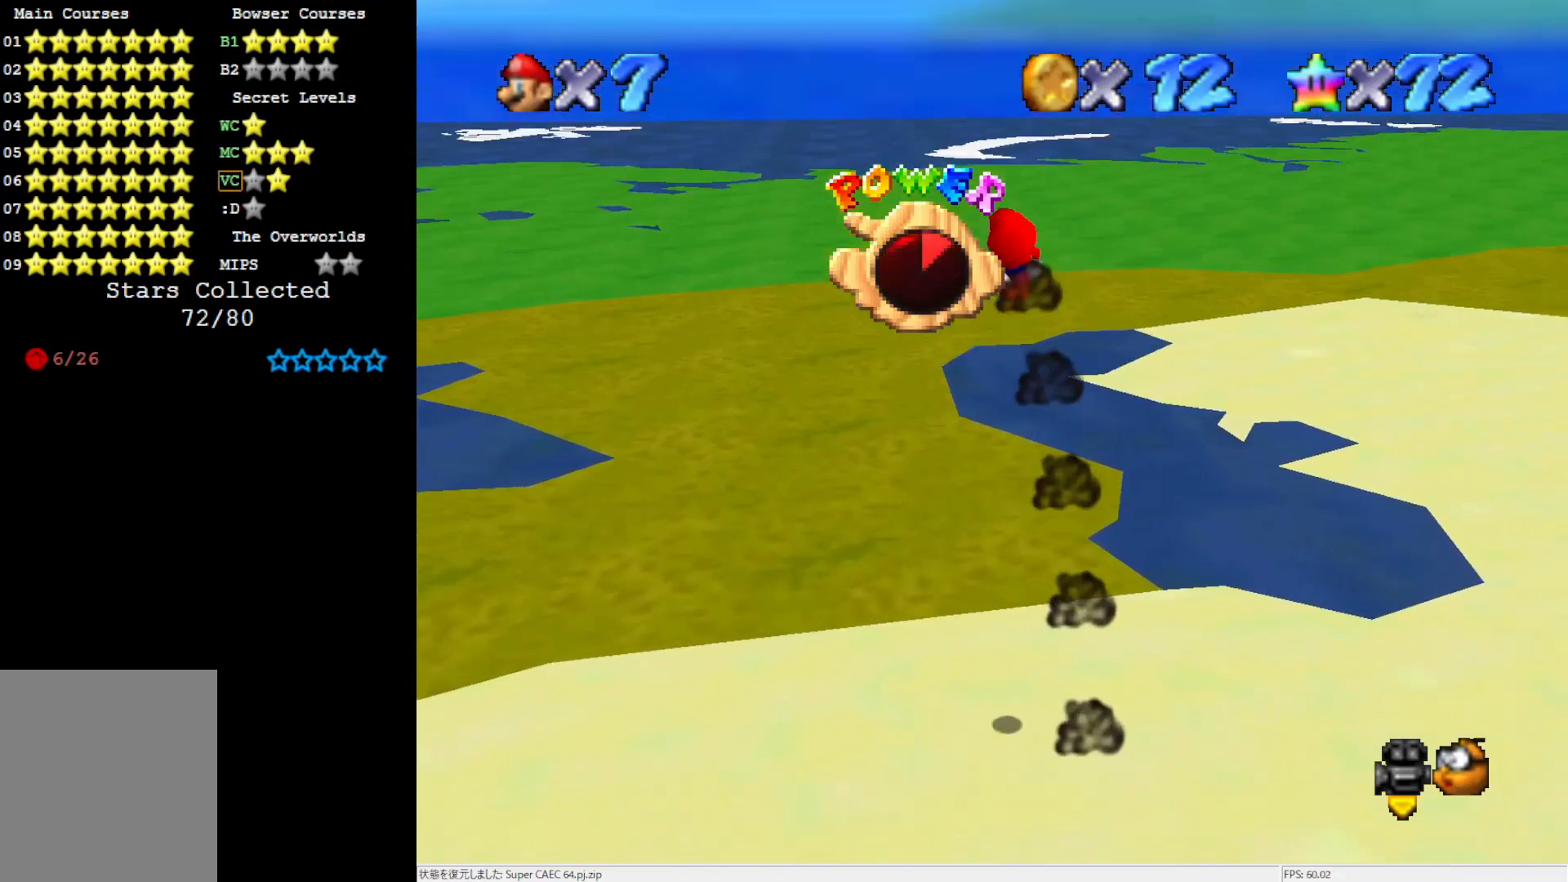
{"buttons": [], "left_stick": "up-left", "events": []}
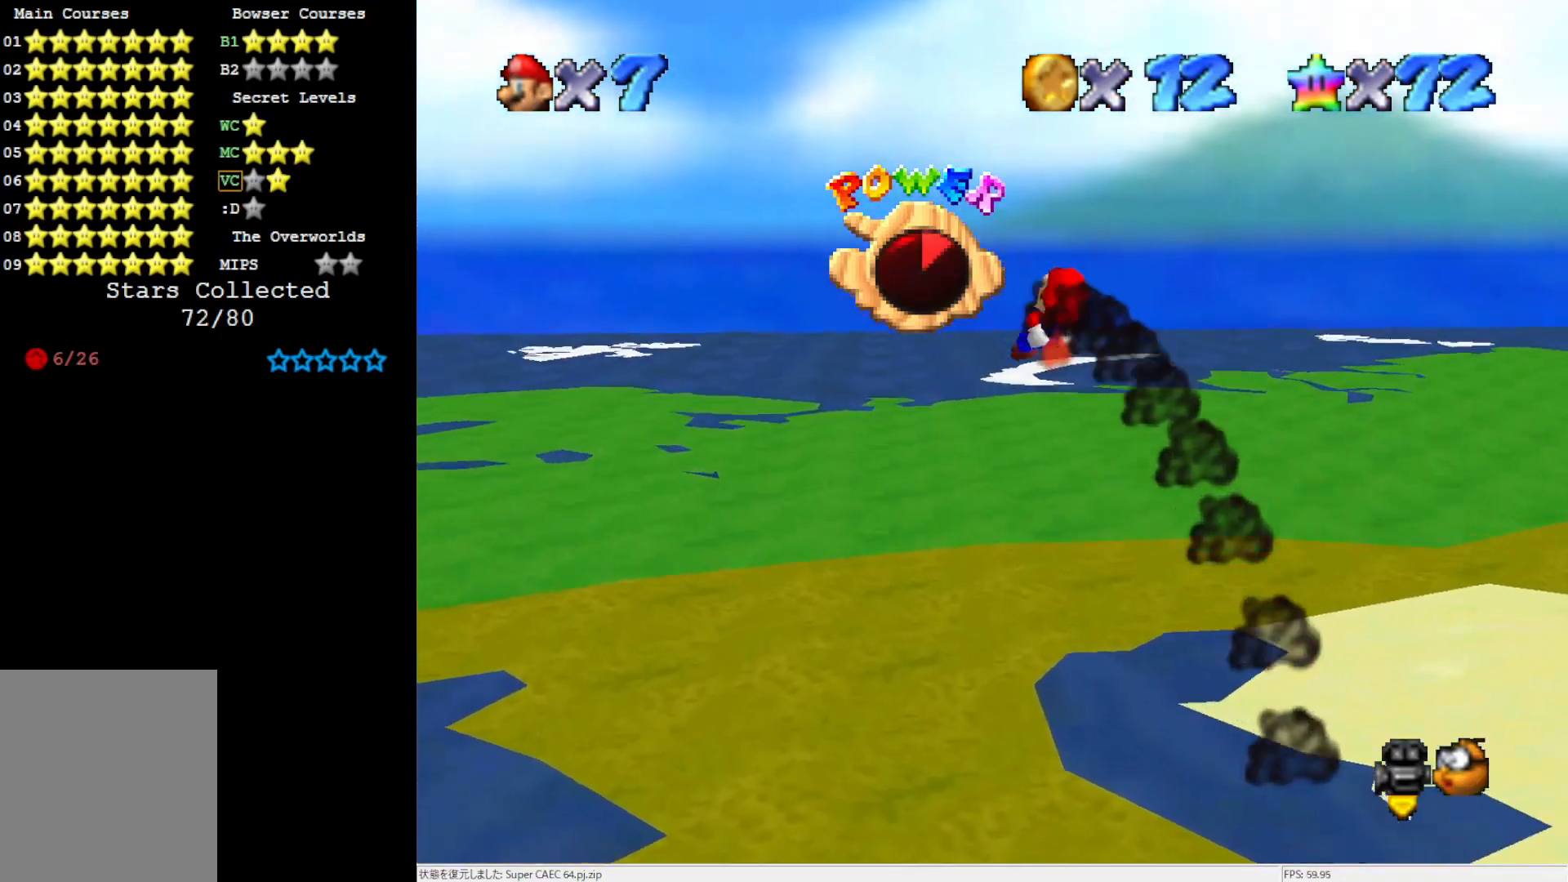
{"buttons": [], "left_stick": "up-left", "events": [[33, "left_stick", "up"], [150, "C_LEFT", "down"], [267, "left_stick", "up-left"], [300, "C_LEFT", "up"]]}
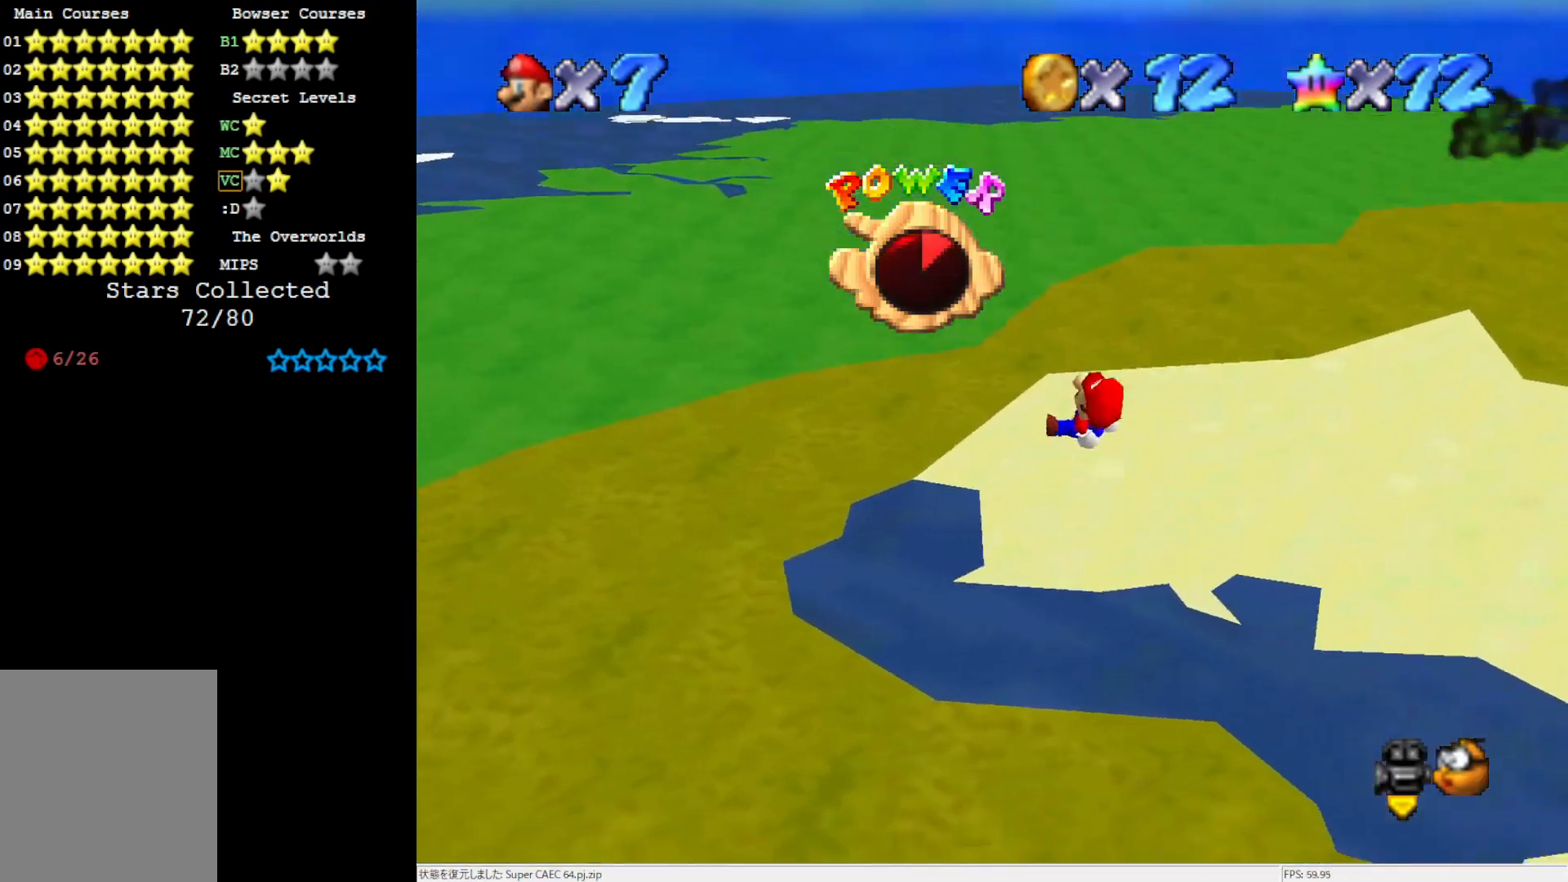
{"buttons": [], "left_stick": "up-left", "events": []}
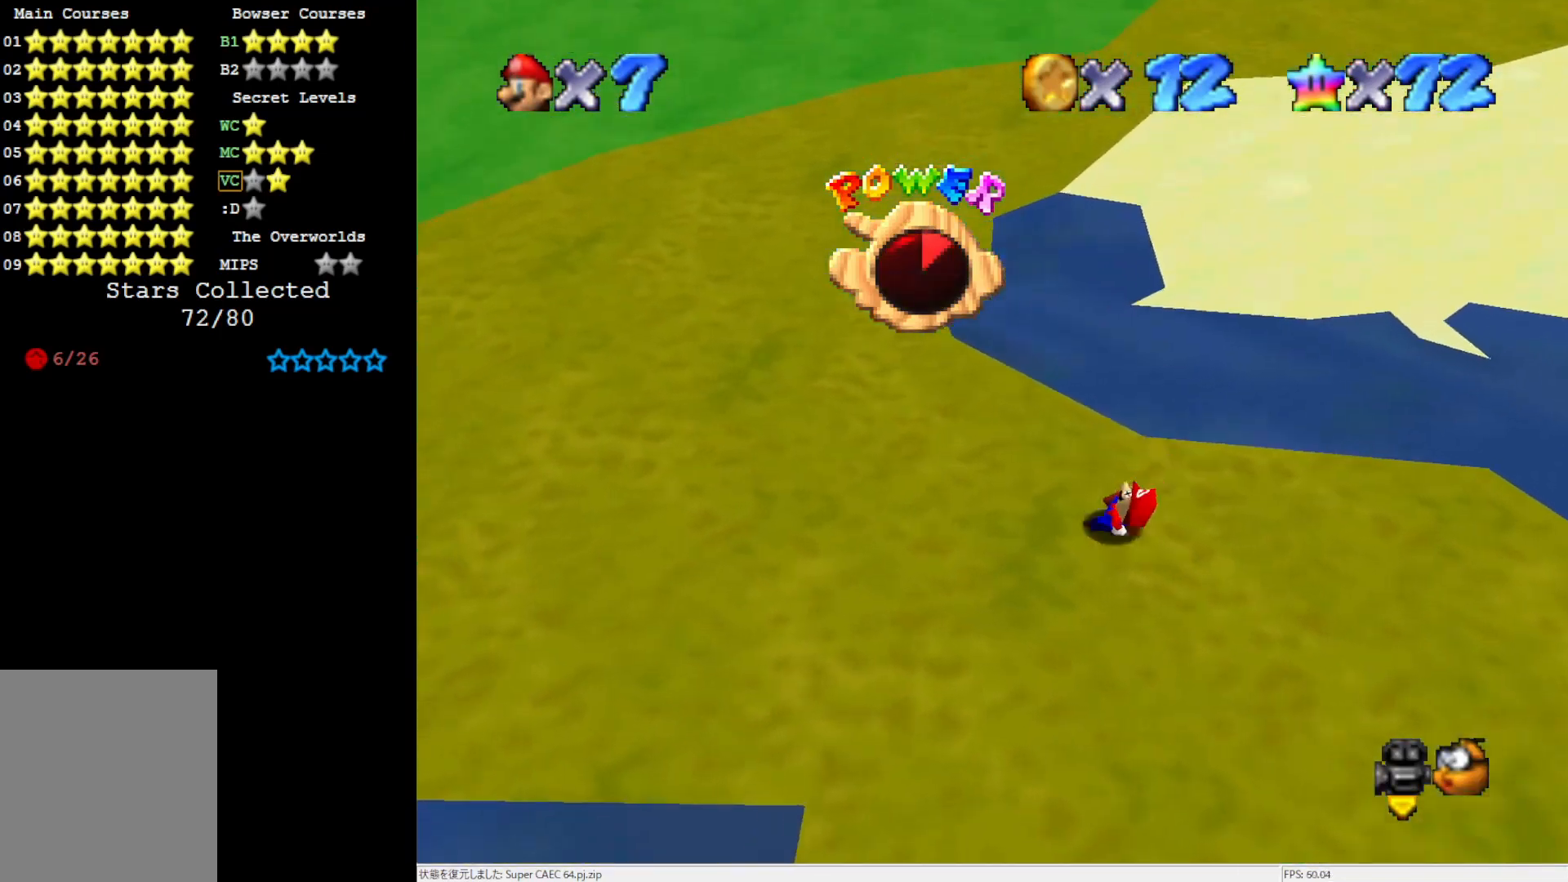
{"buttons": [], "left_stick": "up-left", "events": []}
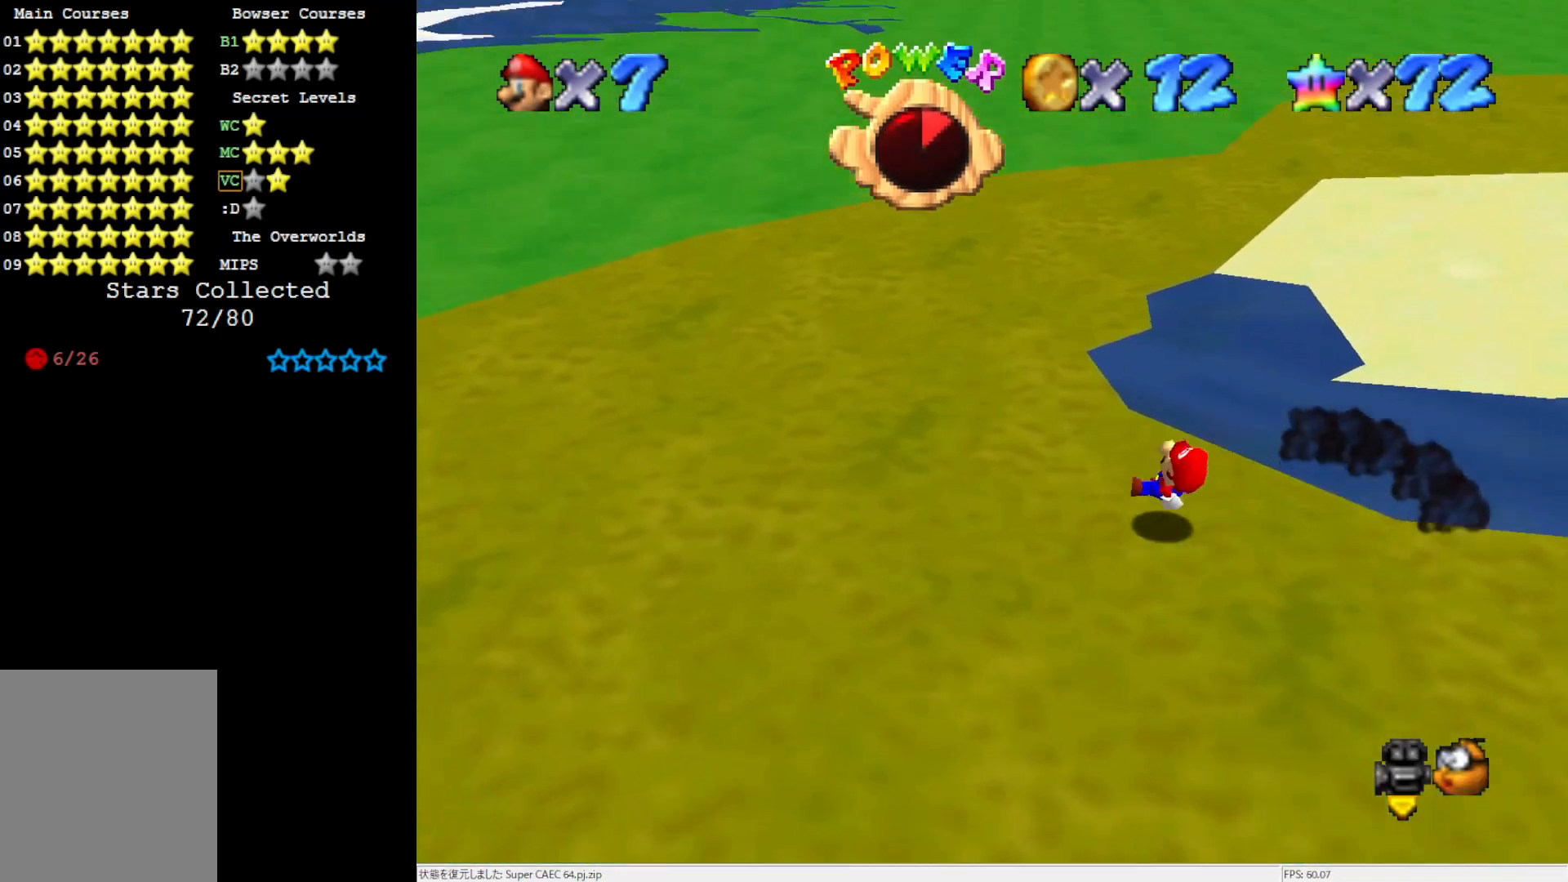
{"buttons": [], "left_stick": "up", "events": [[450, "left_stick", "up"]]}
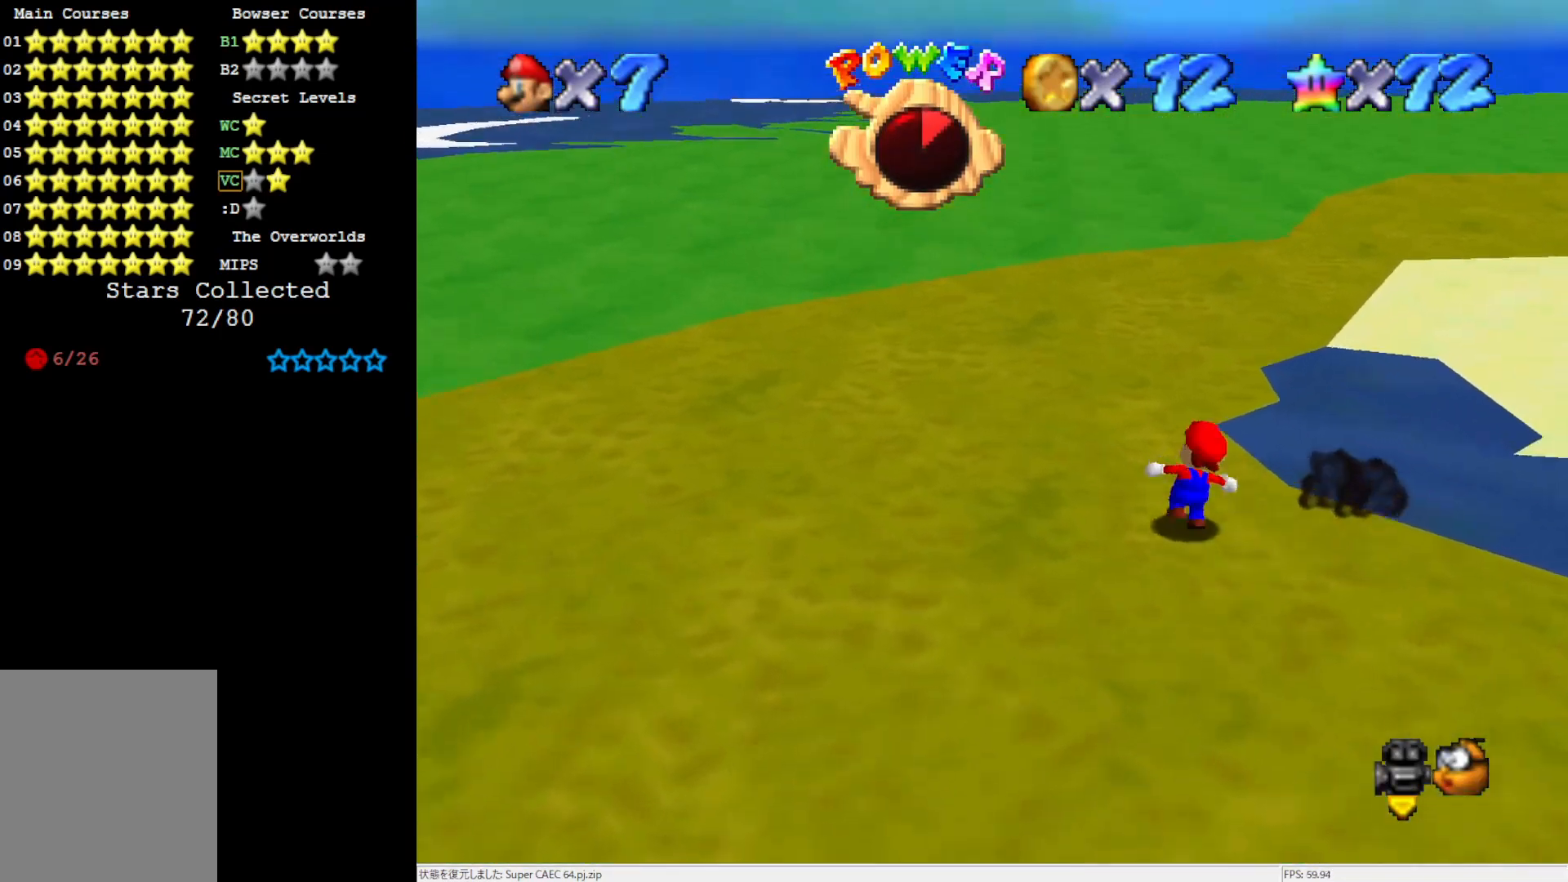
{"buttons": [], "left_stick": "up", "events": []}
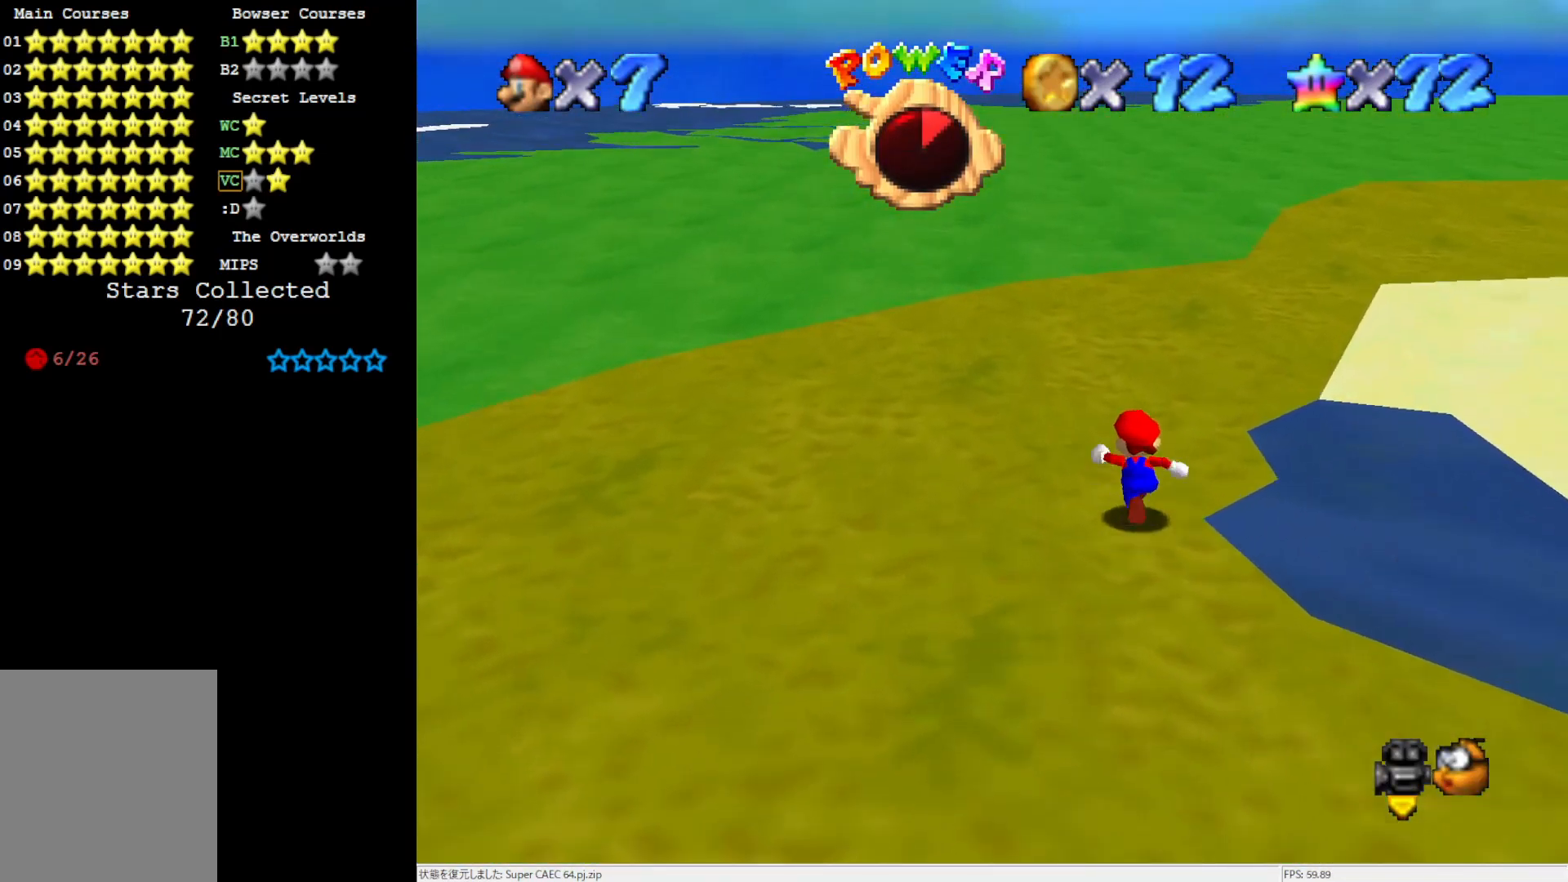
{"buttons": ["C_LEFT"], "left_stick": "up", "events": [[267, "DPAD_DOWN", "down"], [367, "DPAD_DOWN", "up"], [500, "C_LEFT", "down"]]}
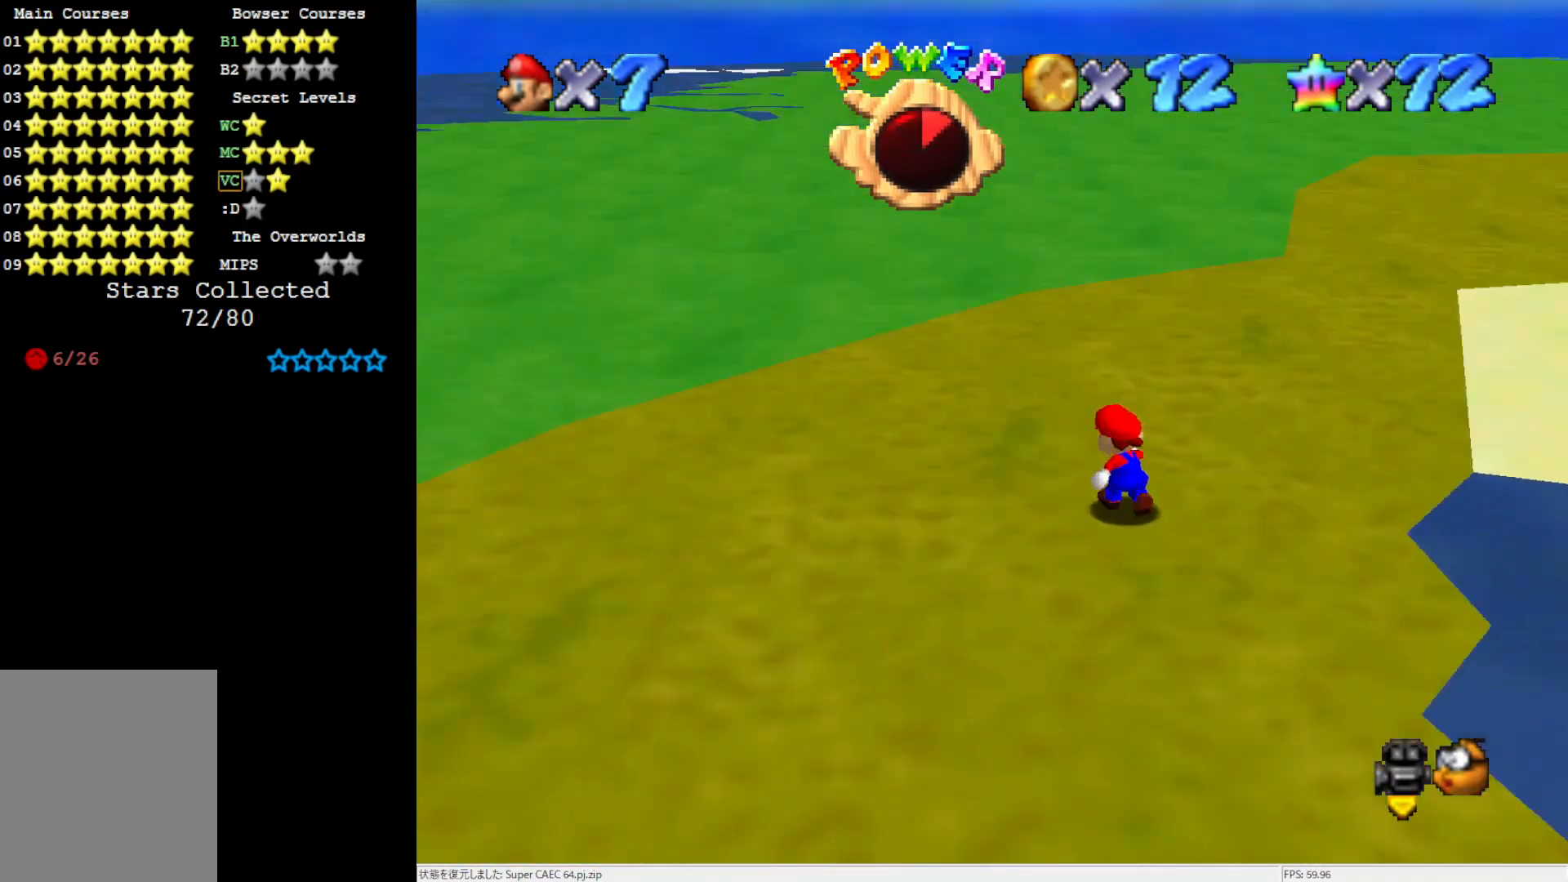
{"buttons": ["B"], "left_stick": "up", "events": [[150, "C_LEFT", "up"], [500, "B", "down"]]}